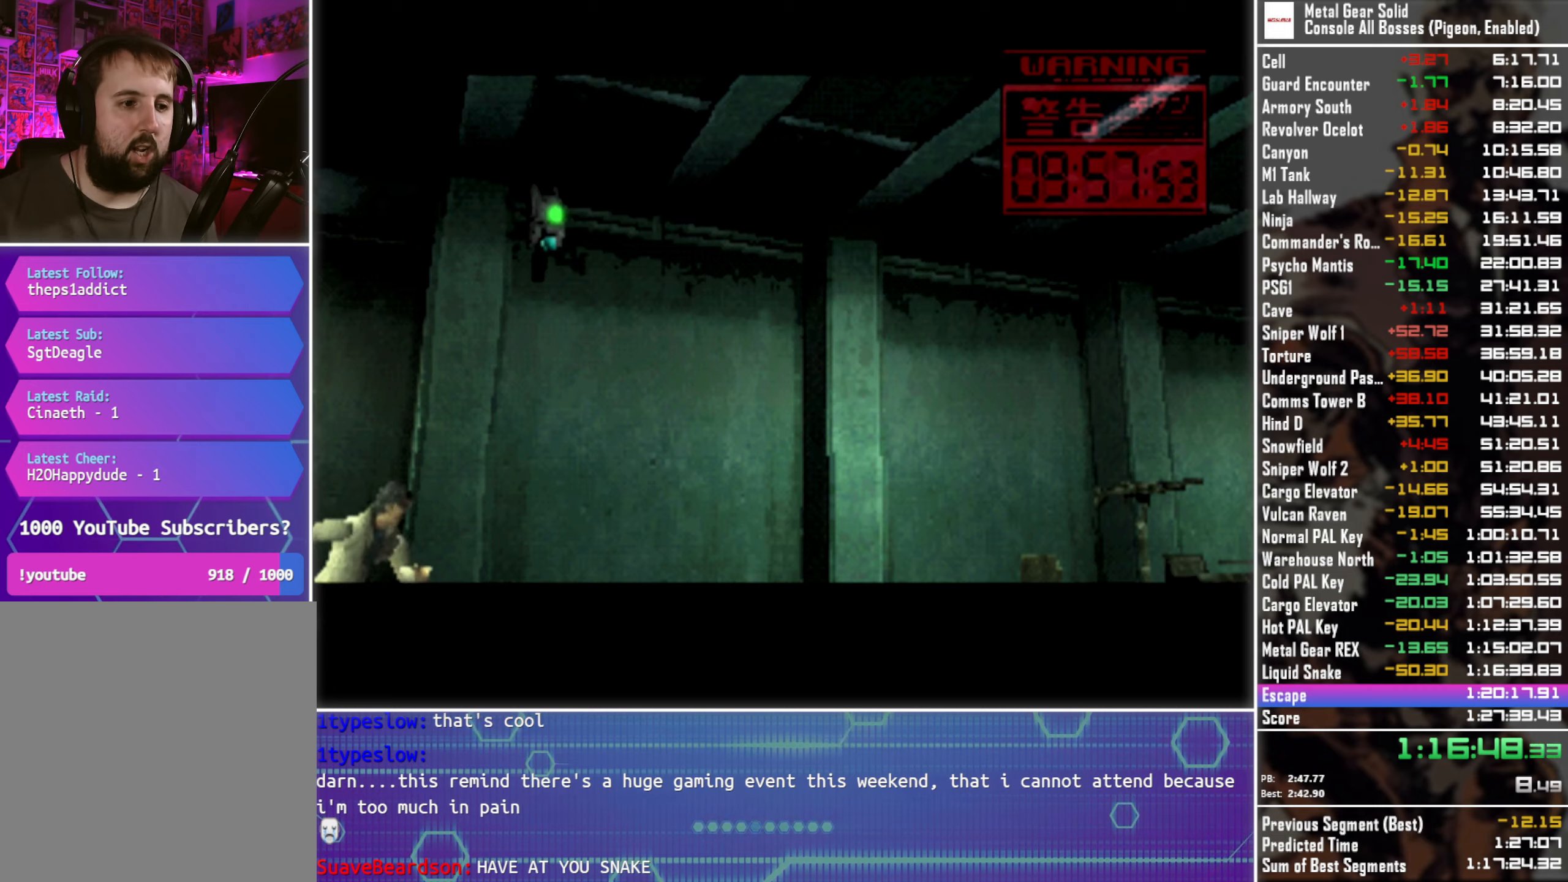
Gameplay with a controller (PlayStation layout); each line is a JSON object with the inputs held at the frame after it. "events" lists button and stick changes between this image and that frame as [ms after this image, input, new state], when the widget could be followed in between. This document gives stick clicks only as held states, not as events. Not read: R3 right_stick.
{"buttons": ["DPAD_LEFT"], "left_stick": "center", "events": []}
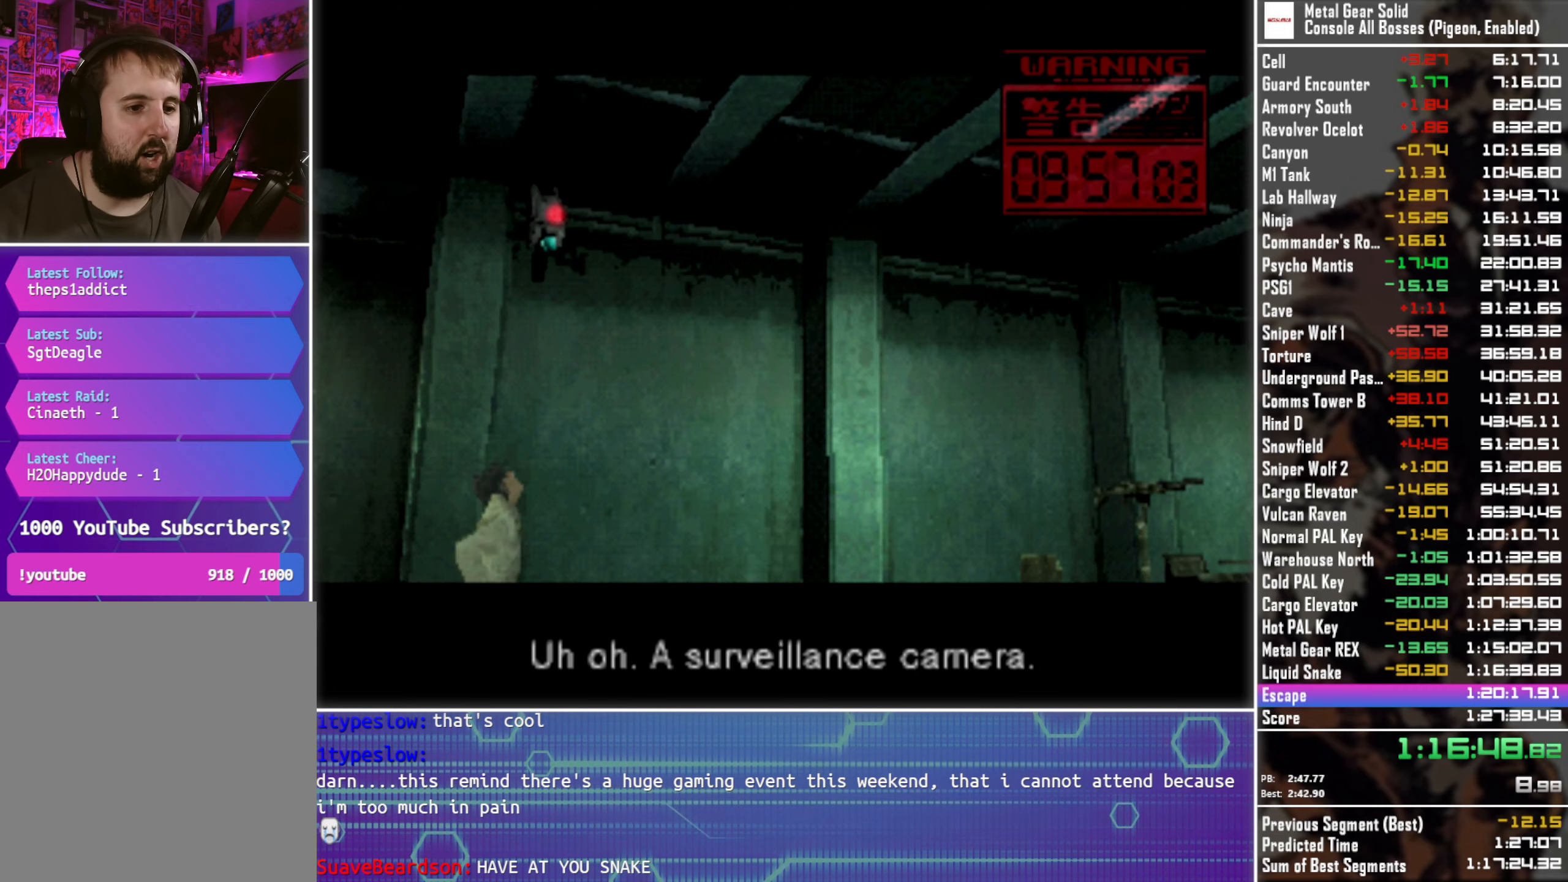
{"buttons": ["DPAD_LEFT"], "left_stick": "center", "events": []}
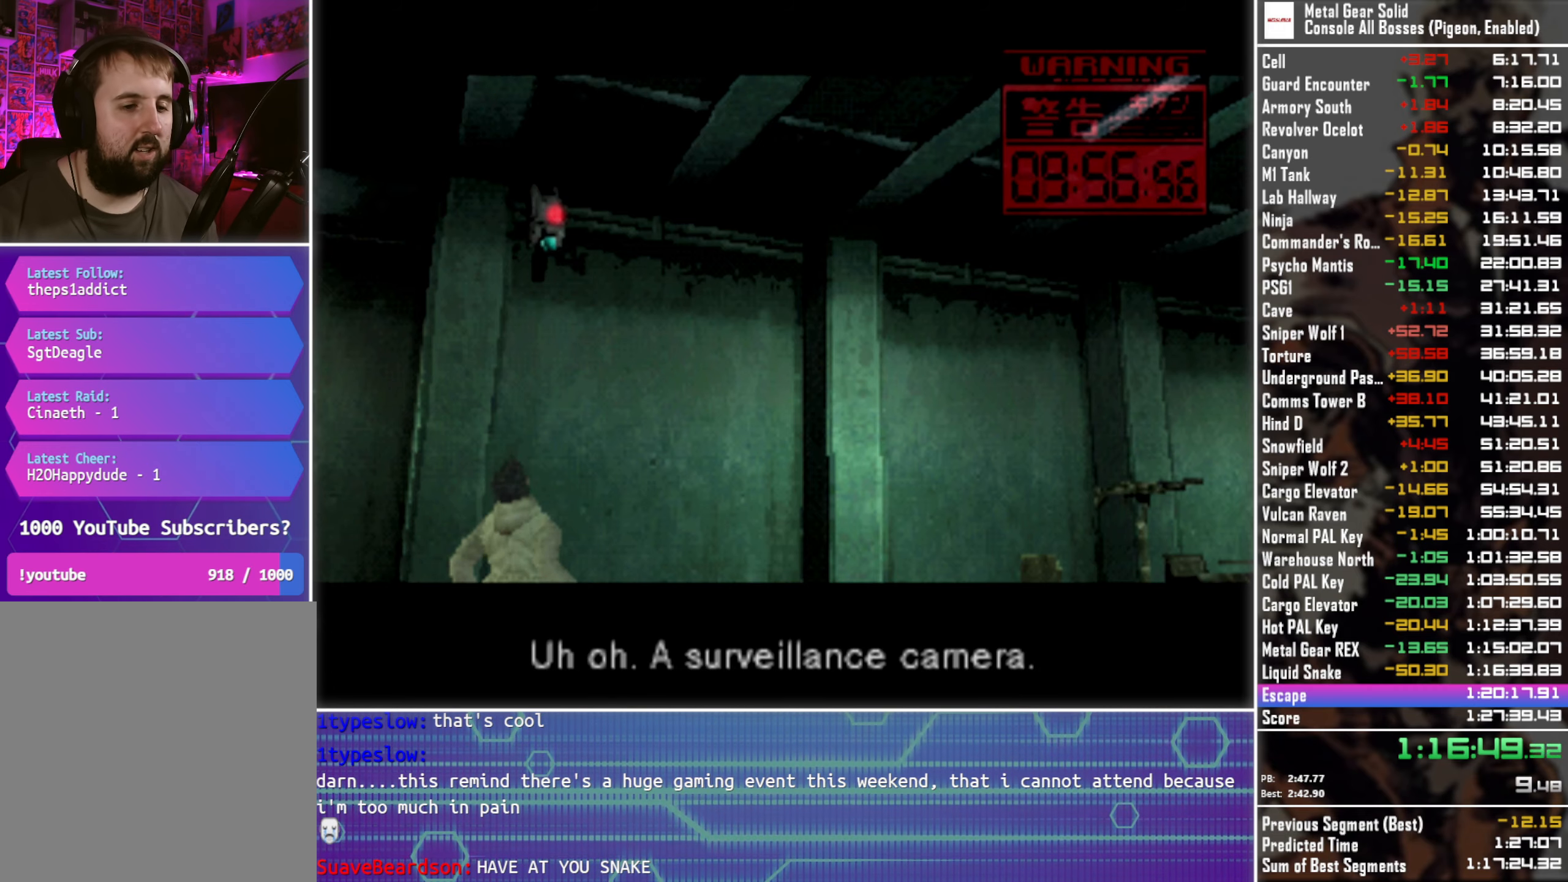
{"buttons": ["DPAD_DOWN", "DPAD_LEFT"], "left_stick": "center", "events": [[450, "DPAD_DOWN", "down"]]}
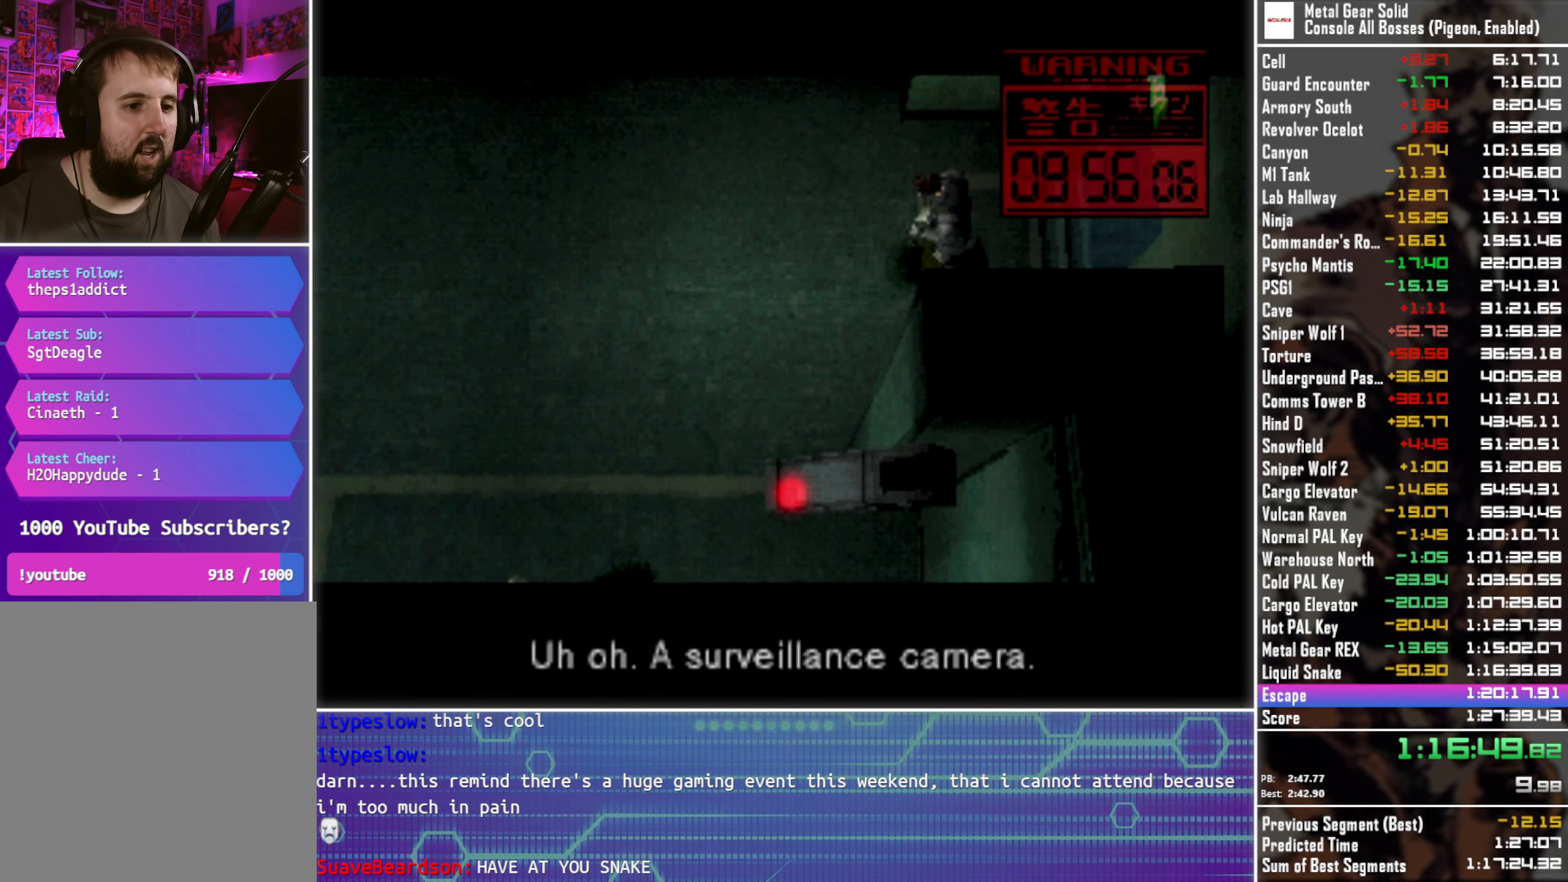
{"buttons": ["DPAD_DOWN", "DPAD_LEFT"], "left_stick": "center", "events": []}
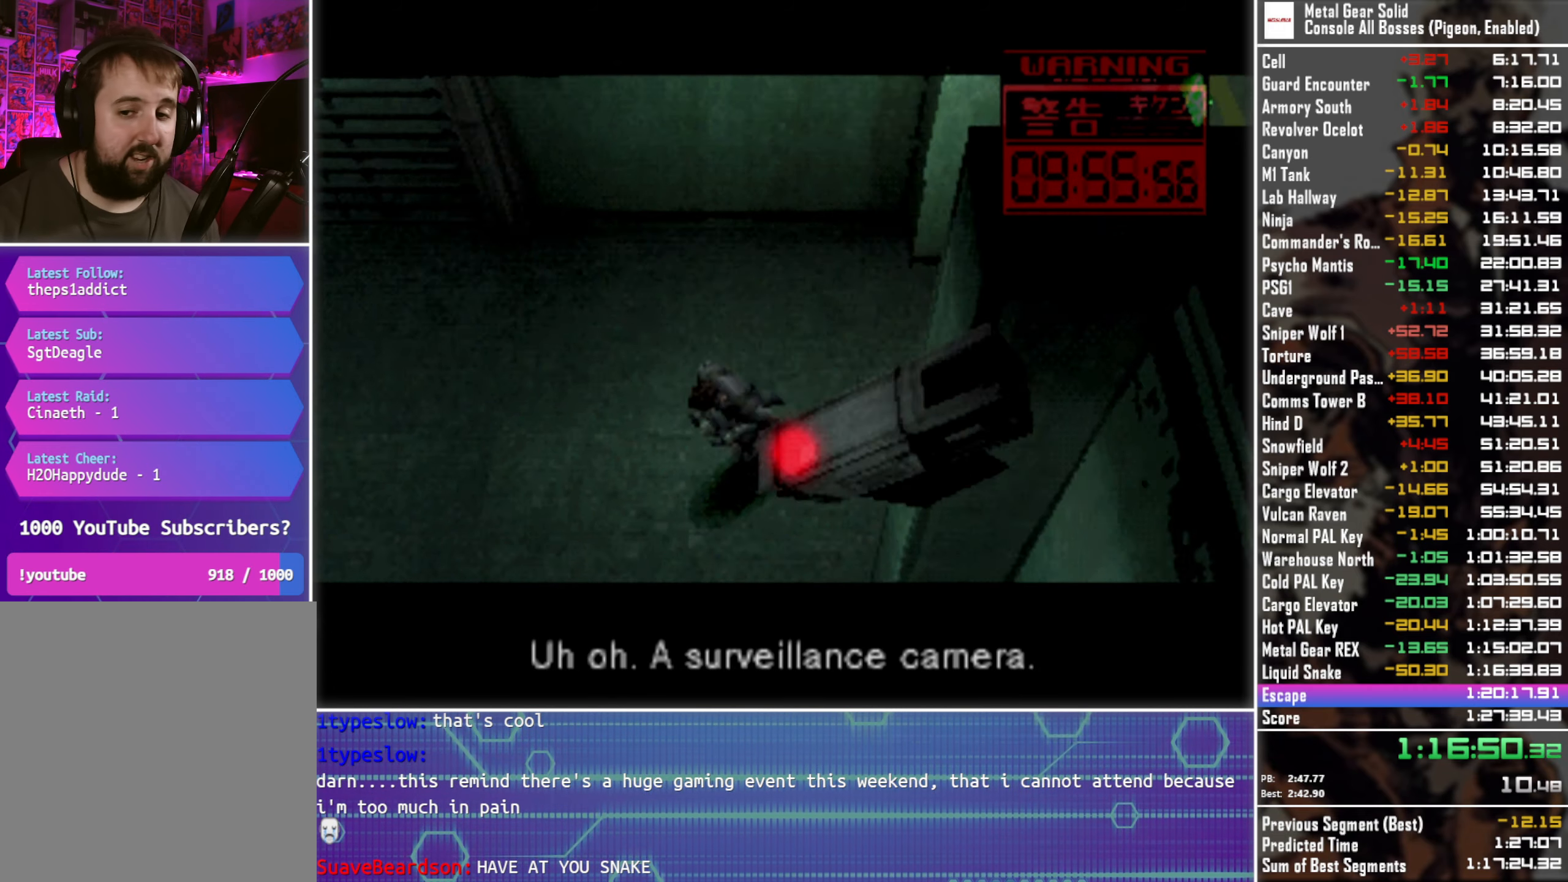
{"buttons": ["DPAD_DOWN", "DPAD_LEFT"], "left_stick": "center", "events": []}
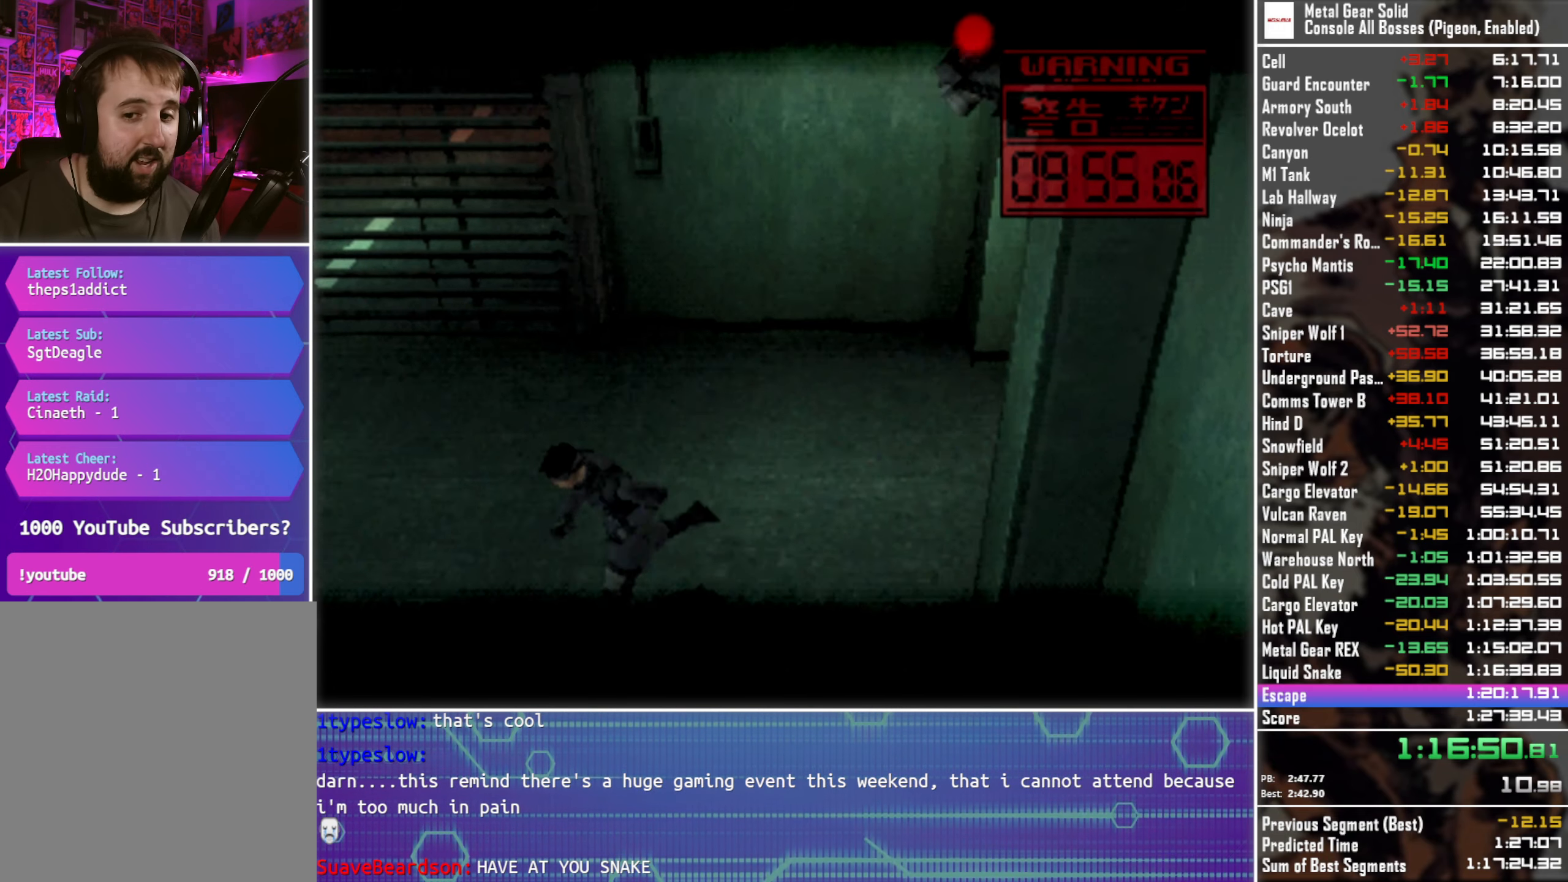
{"buttons": ["DPAD_DOWN", "DPAD_LEFT"], "left_stick": "center", "events": []}
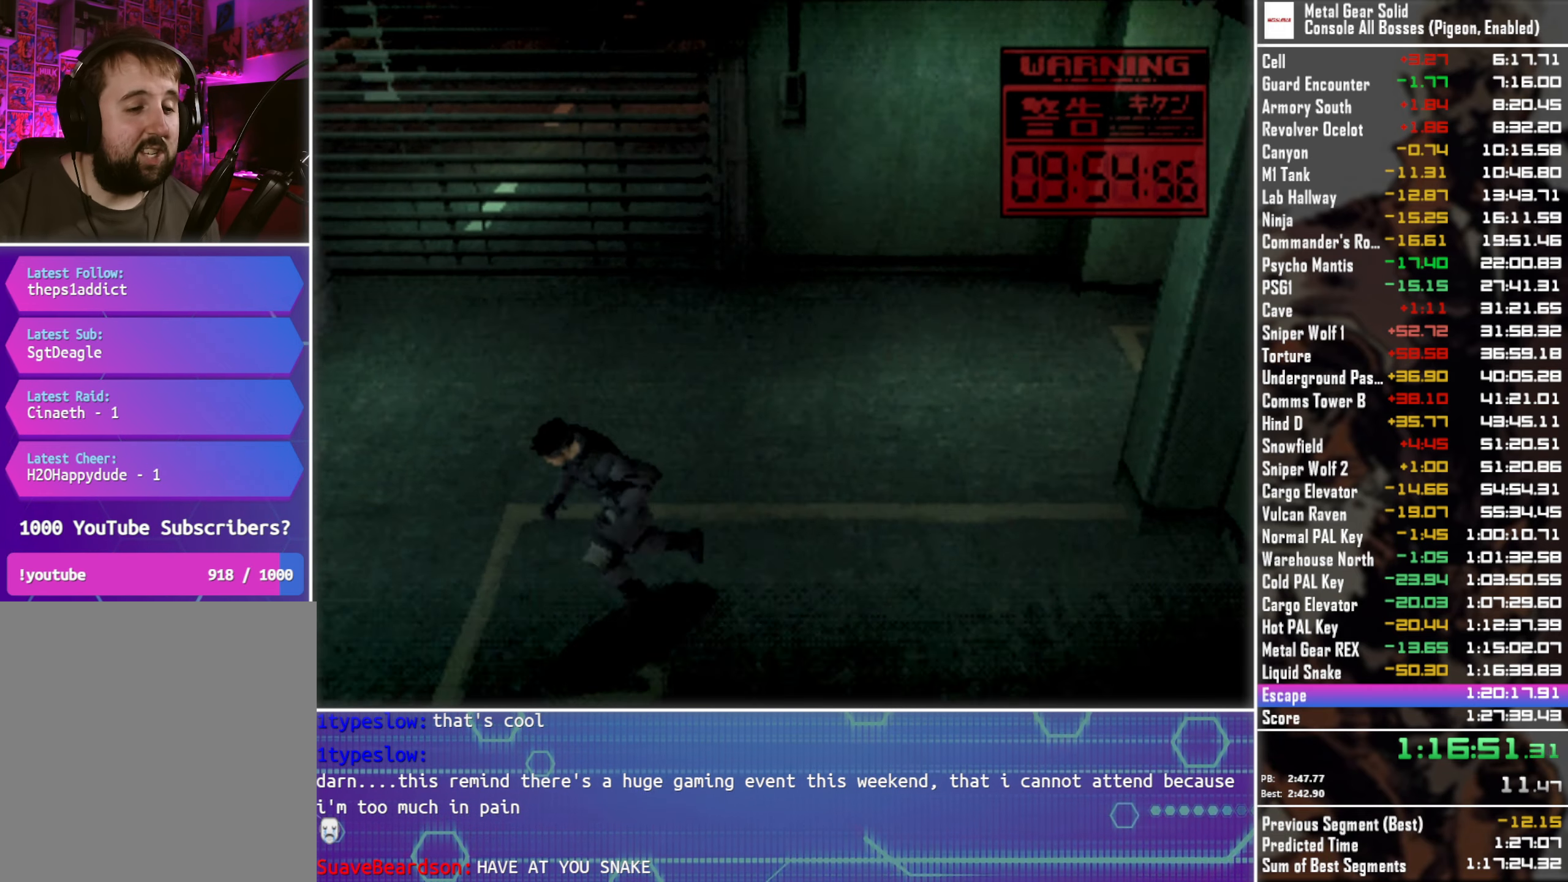
{"buttons": ["DPAD_DOWN", "DPAD_LEFT"], "left_stick": "center", "events": []}
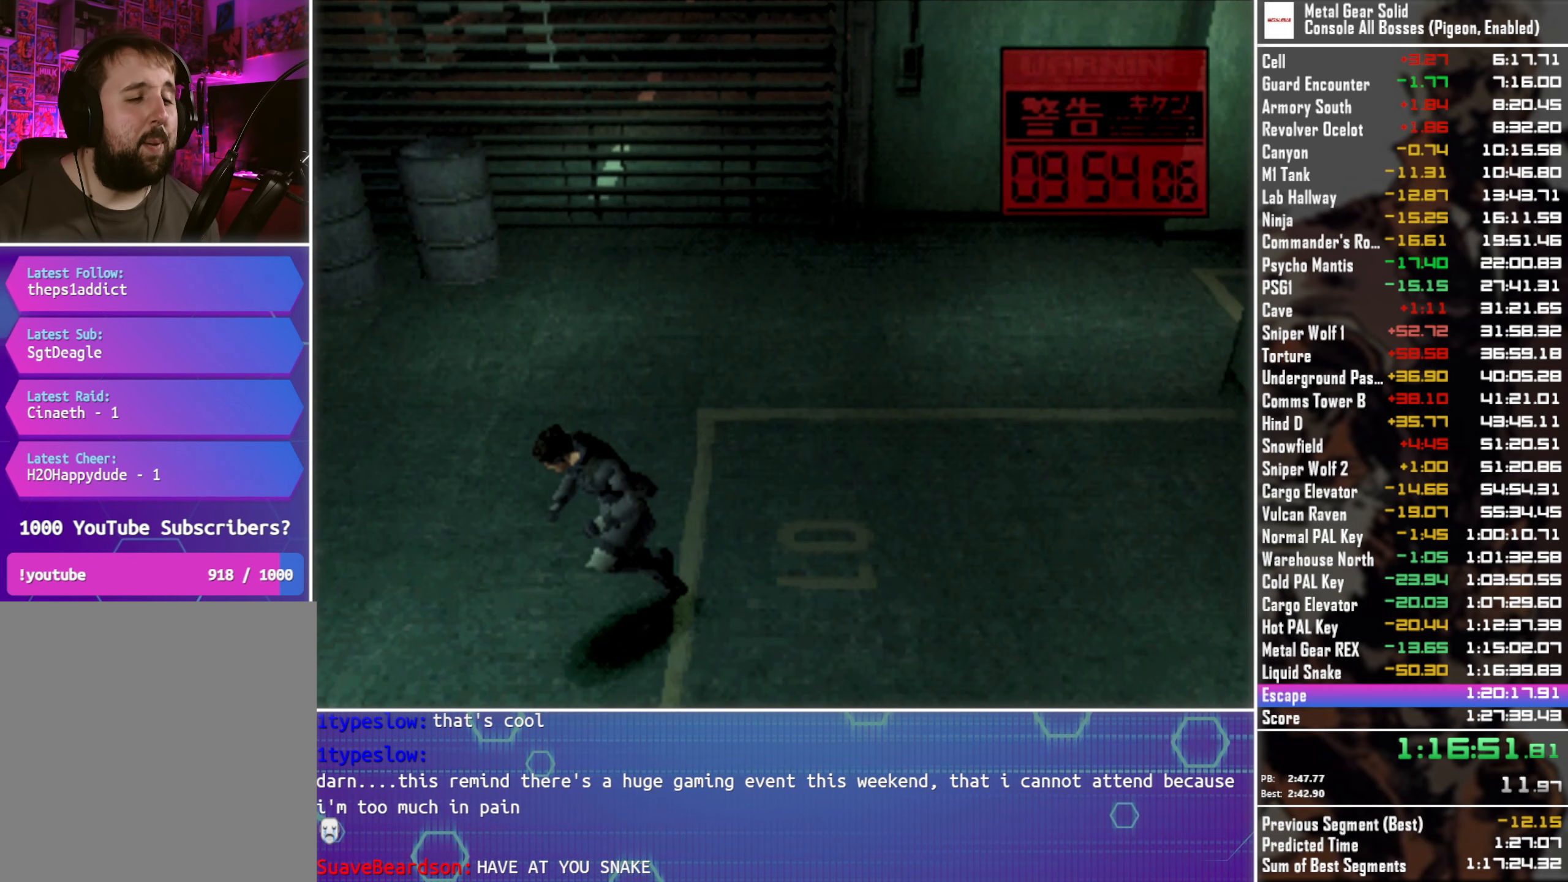
{"buttons": ["DPAD_DOWN", "DPAD_LEFT"], "left_stick": "center", "events": []}
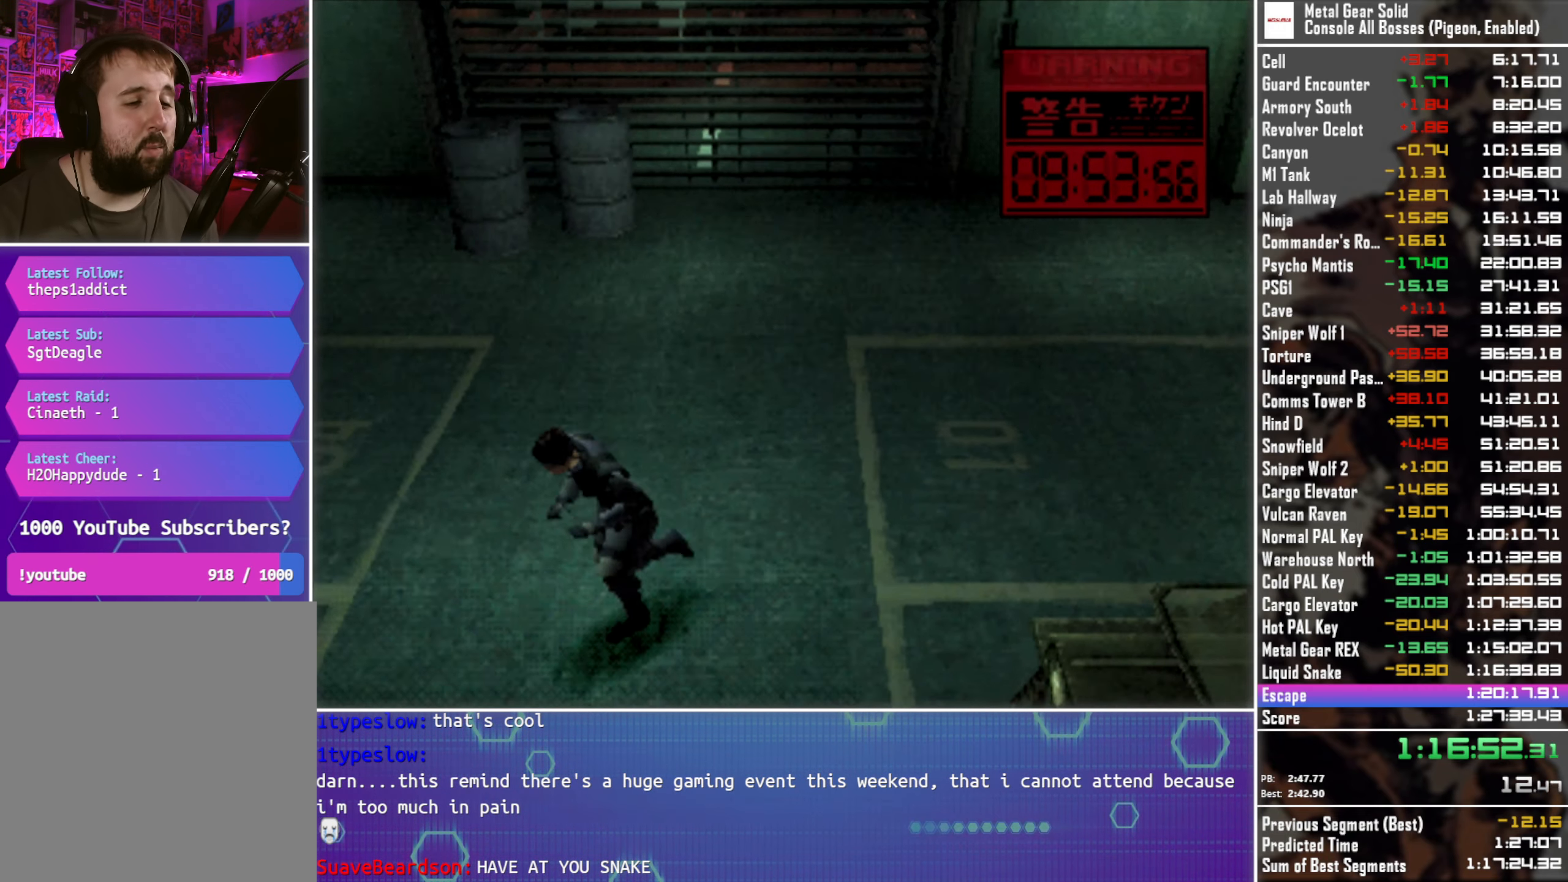
{"buttons": ["DPAD_DOWN", "DPAD_LEFT"], "left_stick": "center", "events": []}
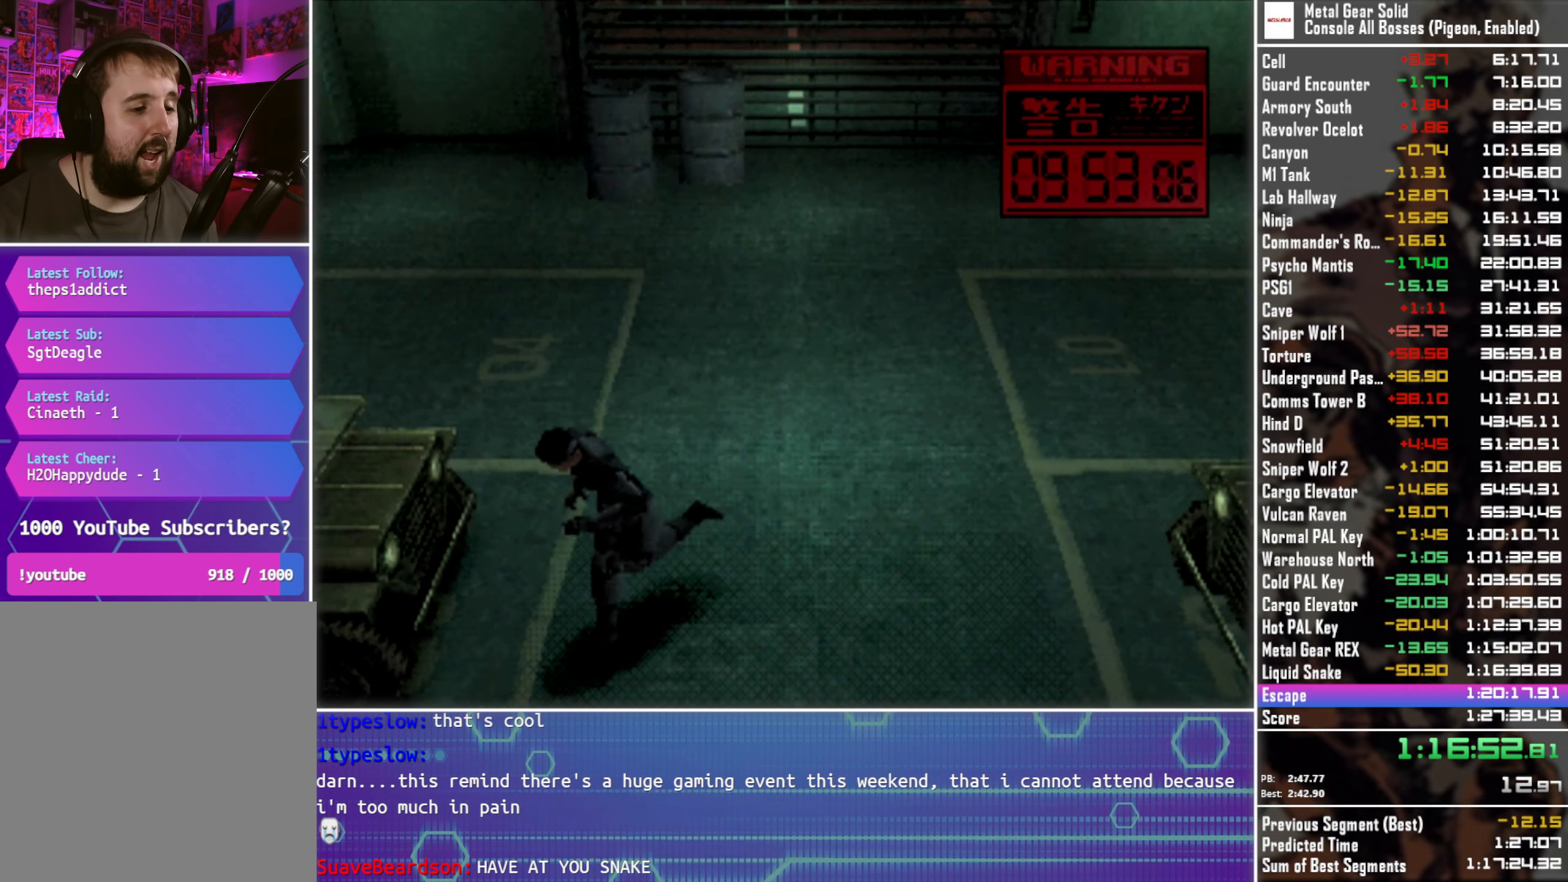
{"buttons": ["DPAD_UP"], "left_stick": "center", "events": [[316, "DPAD_DOWN", "up"], [400, "DPAD_UP", "down"], [433, "DPAD_LEFT", "up"]]}
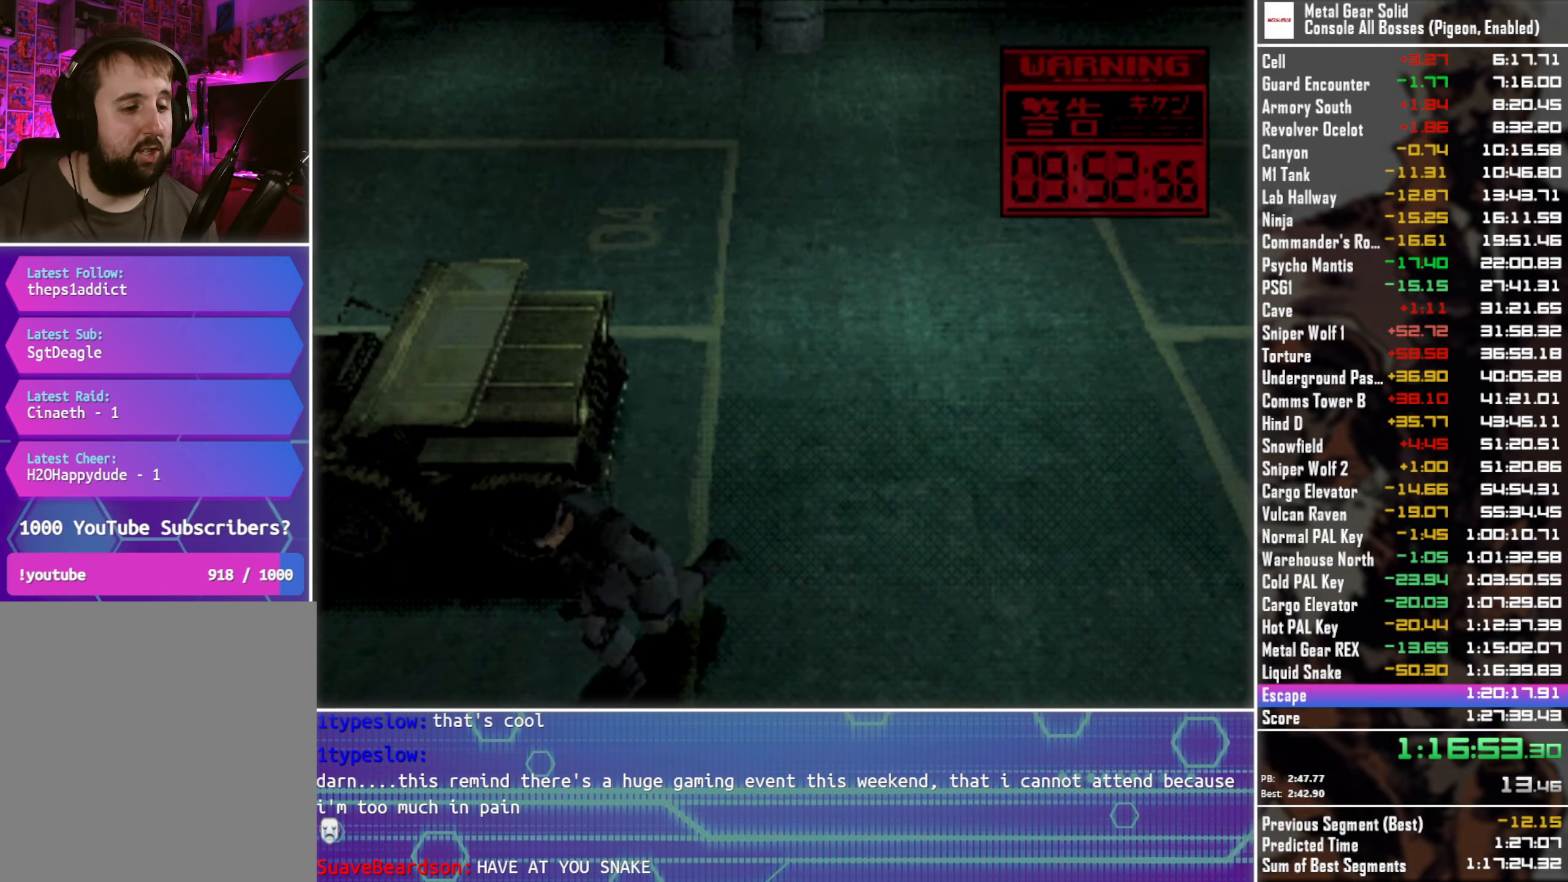
{"buttons": ["DPAD_LEFT"], "left_stick": "center", "events": [[50, "DPAD_LEFT", "down"], [133, "DPAD_UP", "up"]]}
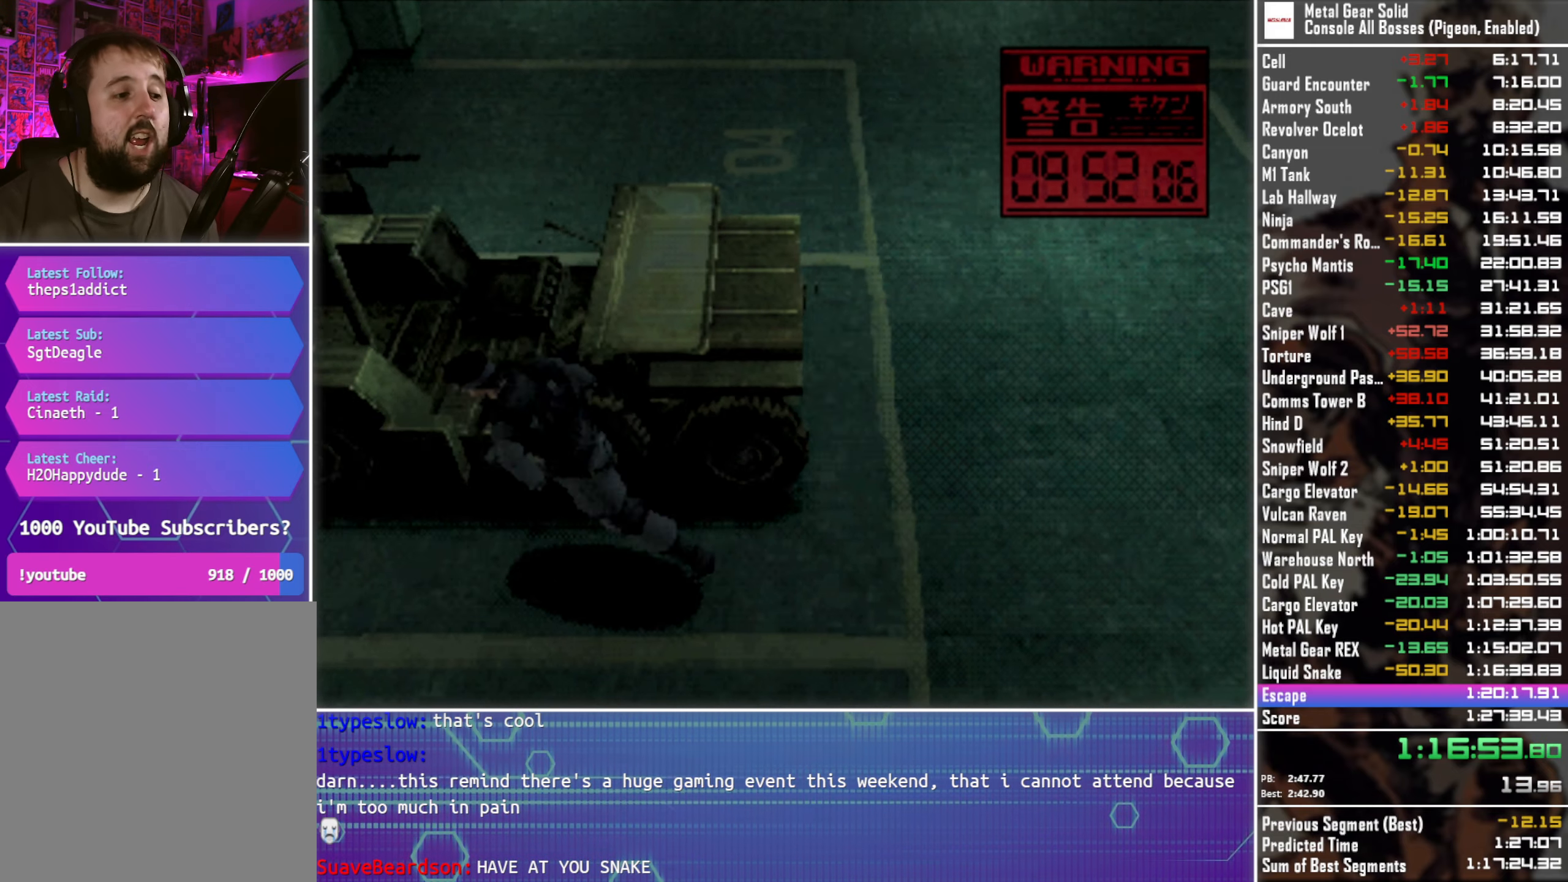
{"buttons": [], "left_stick": "center", "events": [[150, "DPAD_LEFT", "up"], [350, "DPAD_RIGHT", "down"], [417, "DPAD_RIGHT", "up"]]}
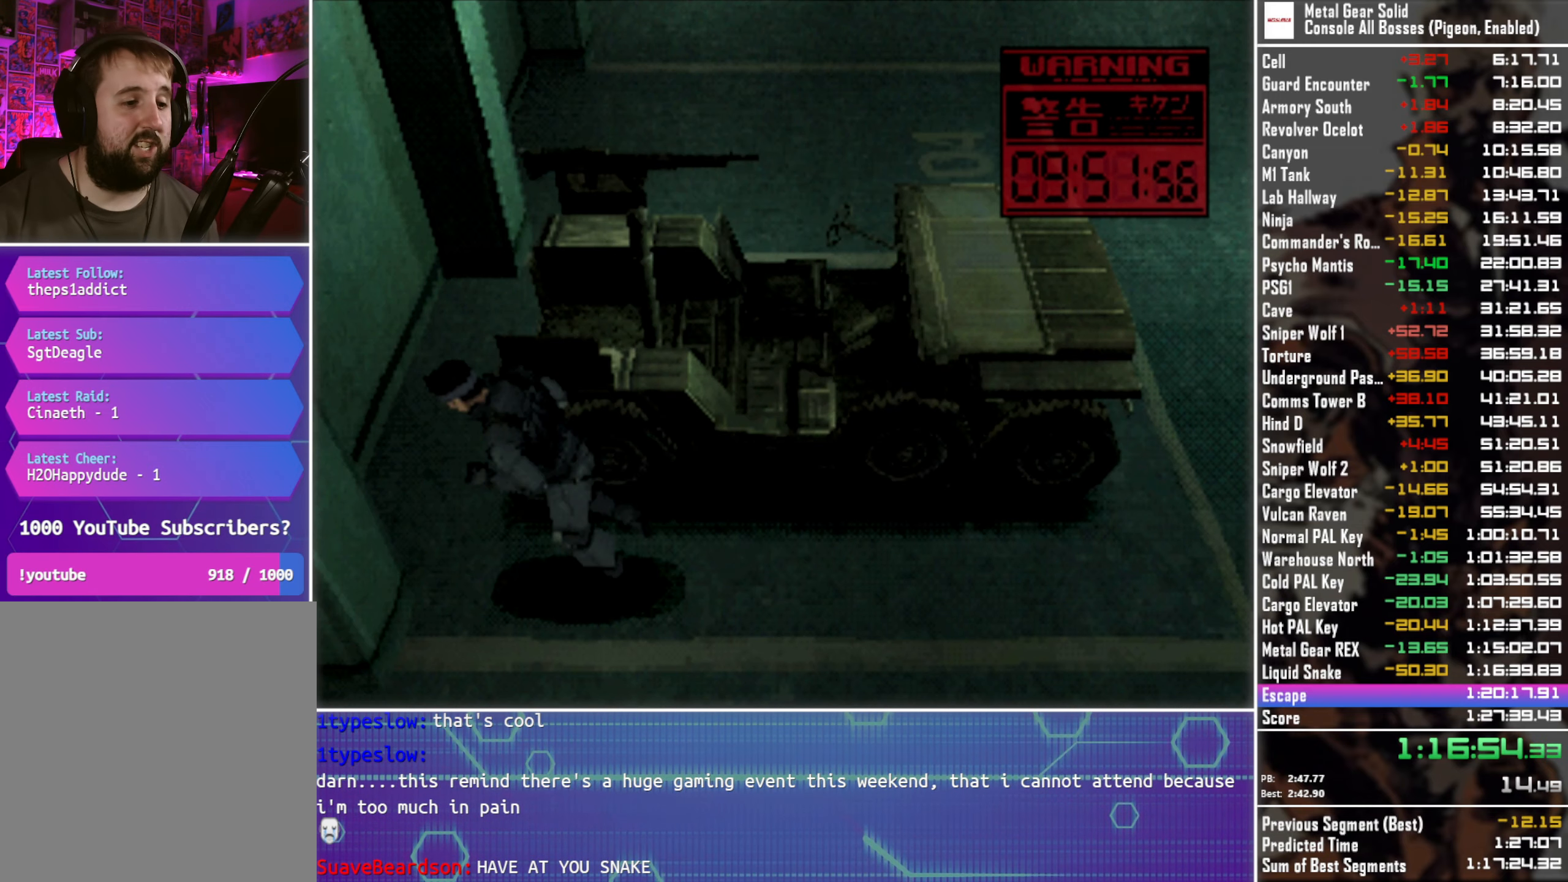
{"buttons": [], "left_stick": "center", "events": []}
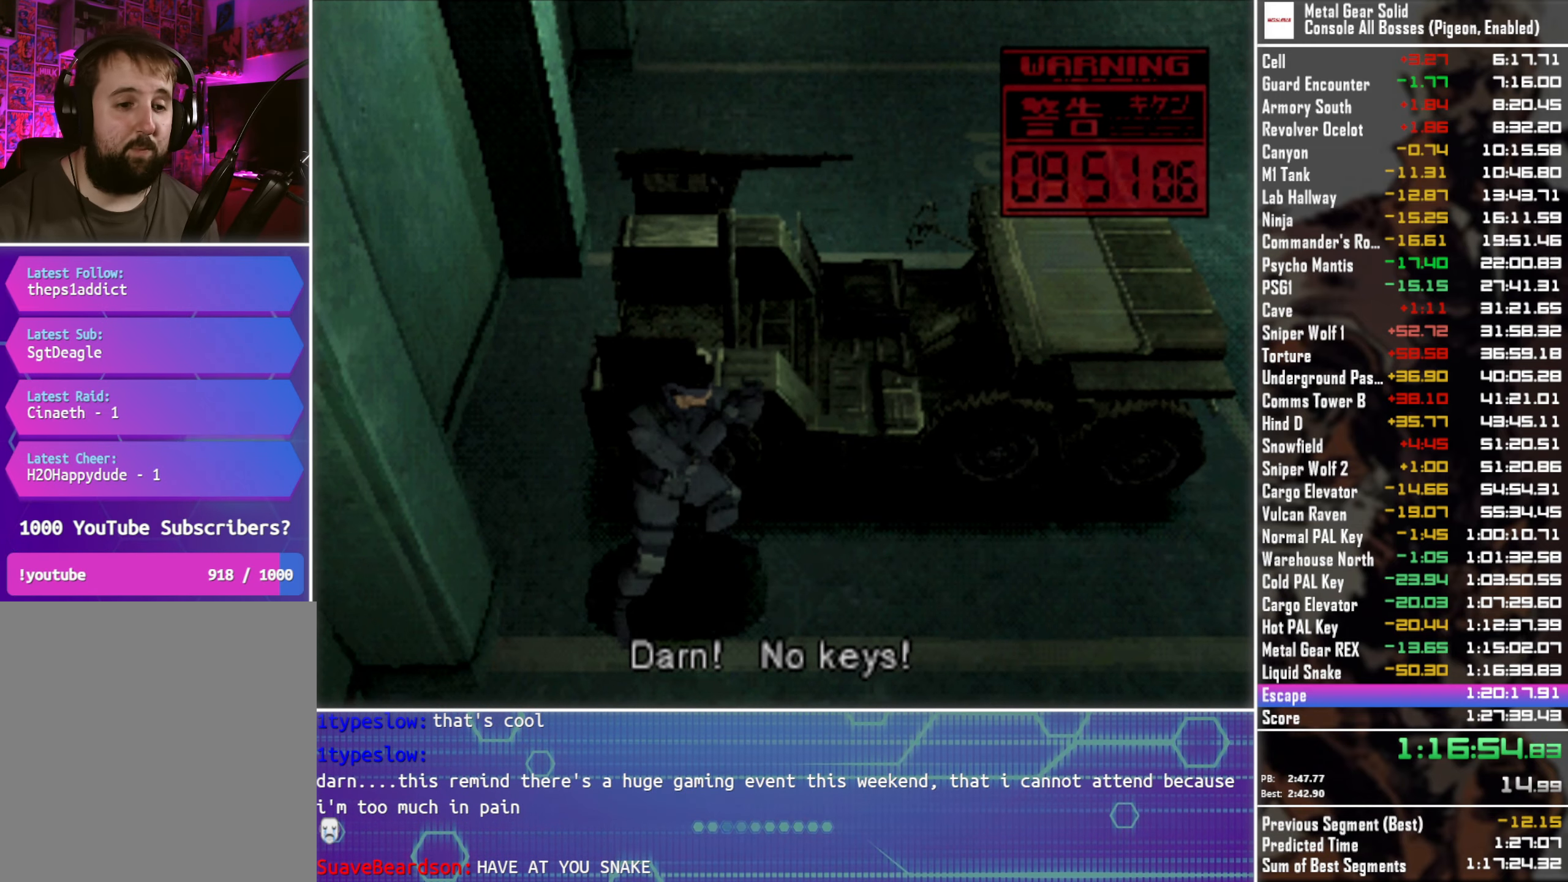
{"buttons": [], "left_stick": "center", "events": []}
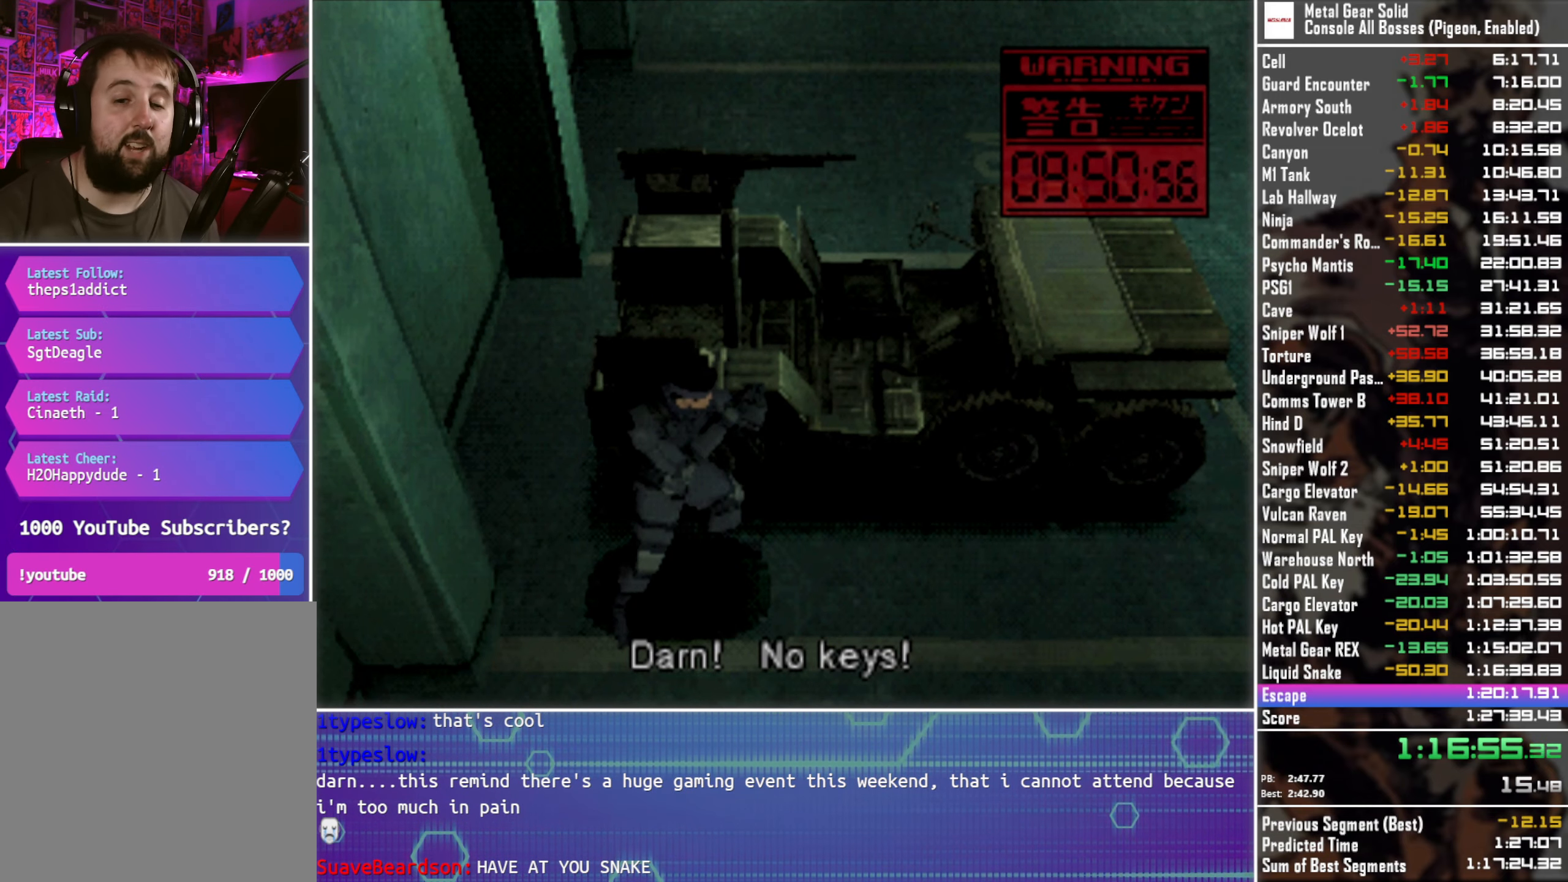
{"buttons": [], "left_stick": "center", "events": [[317, "DPAD_RIGHT", "down"], [433, "DPAD_RIGHT", "up"]]}
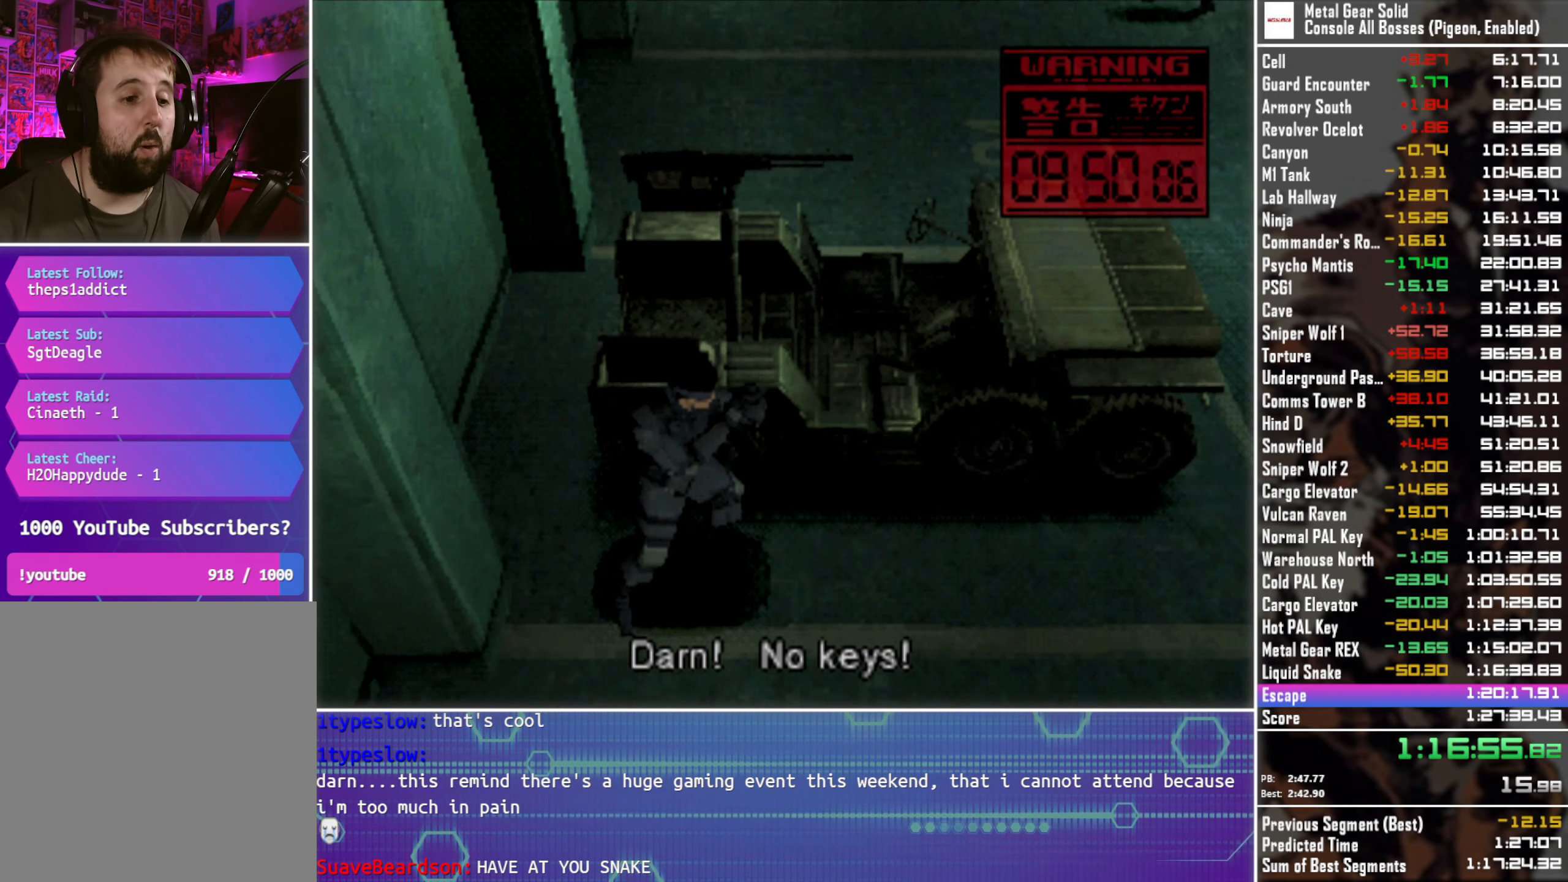
{"buttons": [], "left_stick": "center", "events": []}
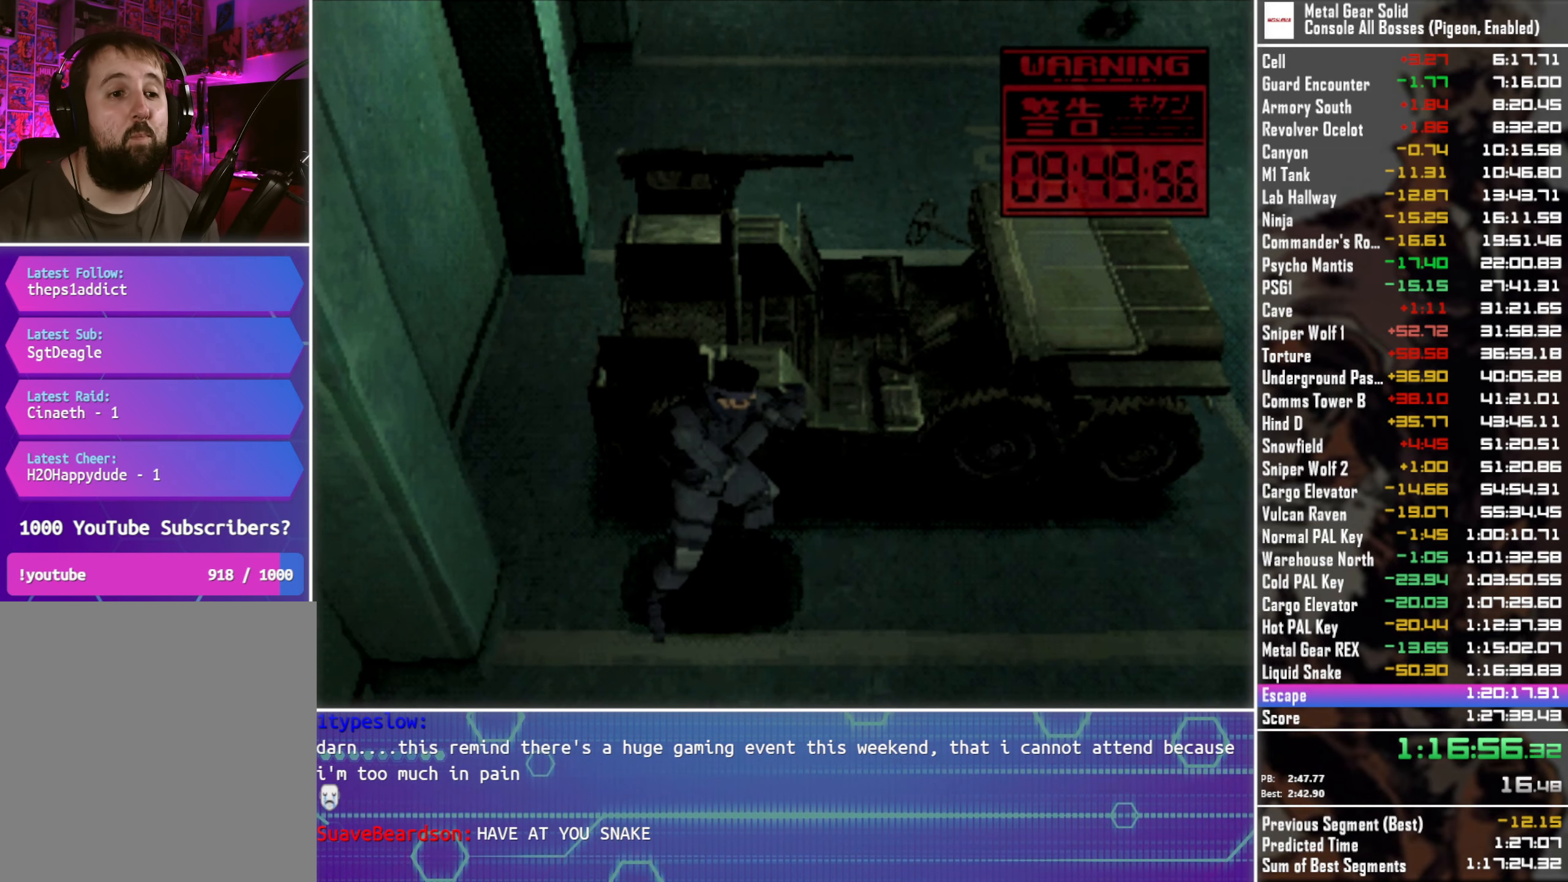
{"buttons": [], "left_stick": "center", "events": []}
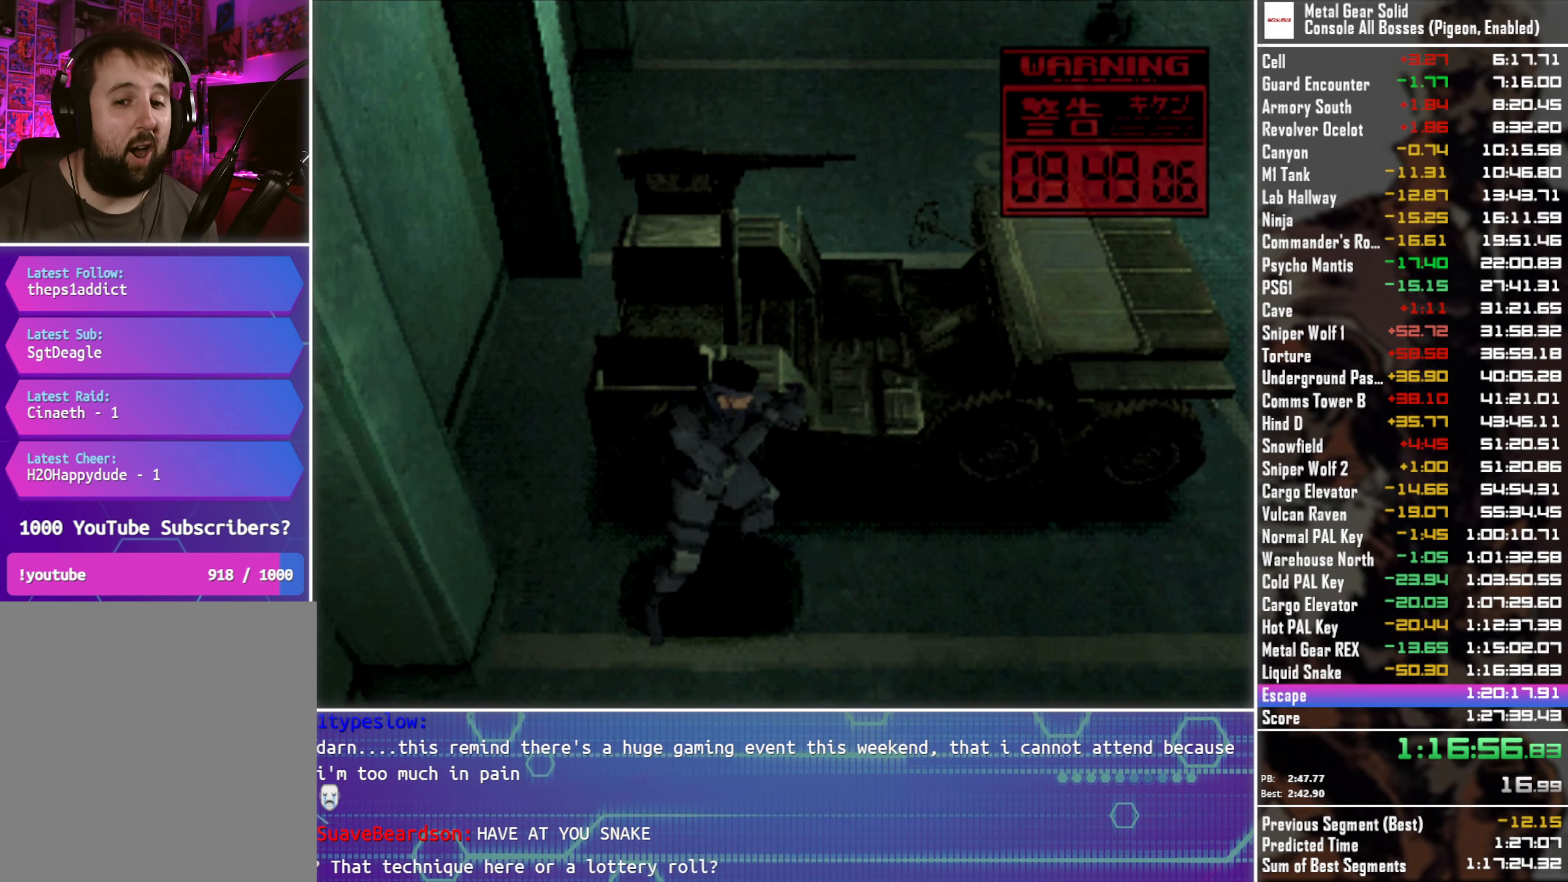
{"buttons": ["DPAD_RIGHT"], "left_stick": "center", "events": [[267, "DPAD_RIGHT", "down"]]}
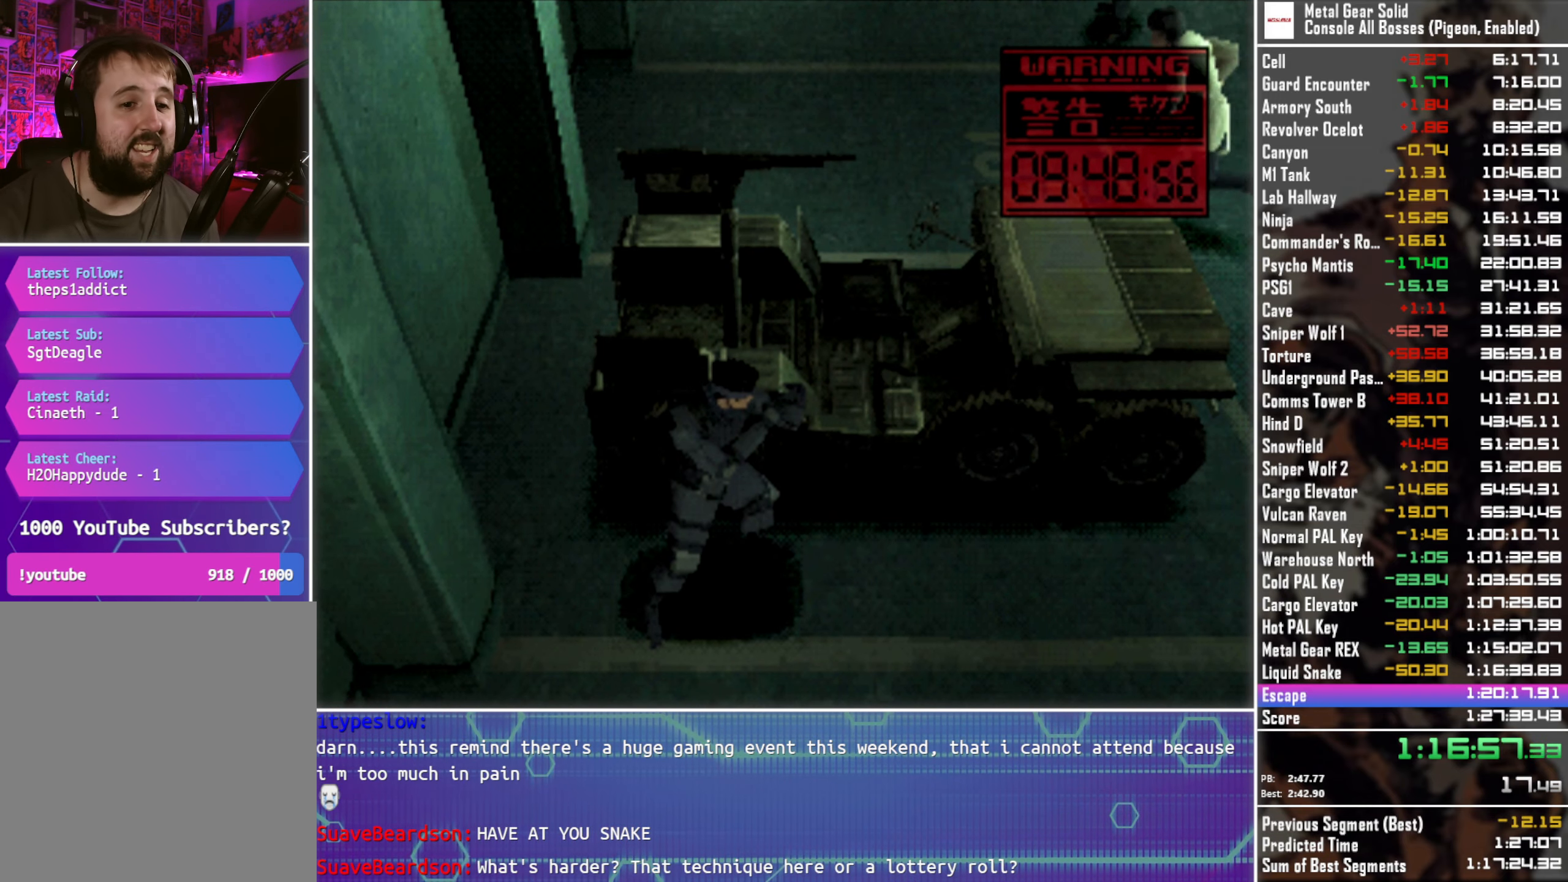
{"buttons": ["DPAD_RIGHT"], "left_stick": "center", "events": []}
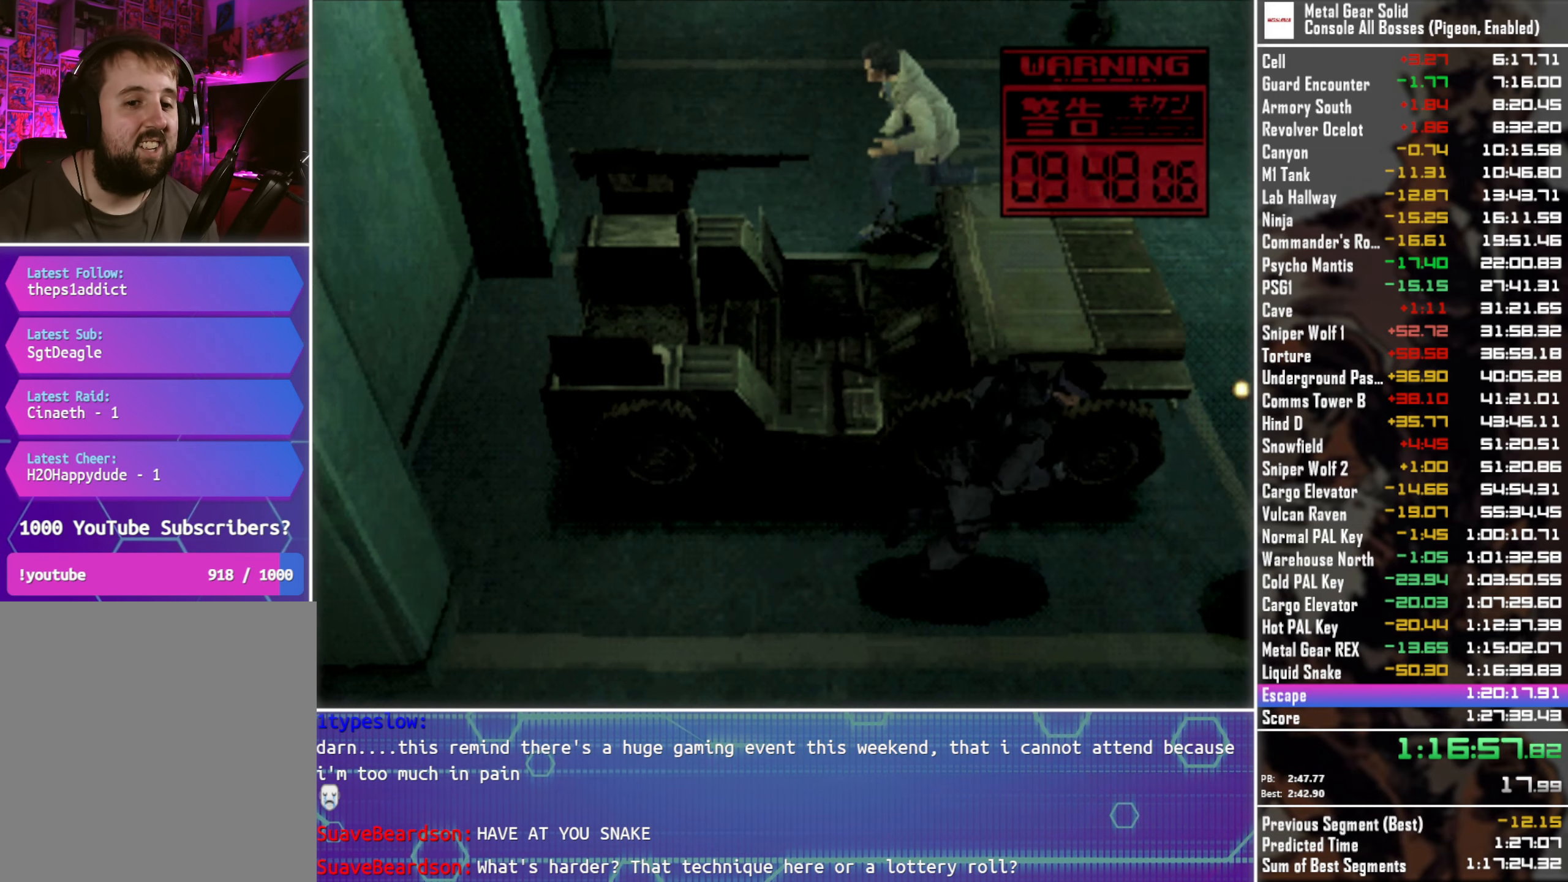
{"buttons": ["SQUARE", "DPAD_LEFT"], "left_stick": "center", "events": [[83, "DPAD_RIGHT", "up"], [250, "SQUARE", "down"], [400, "DPAD_LEFT", "down"]]}
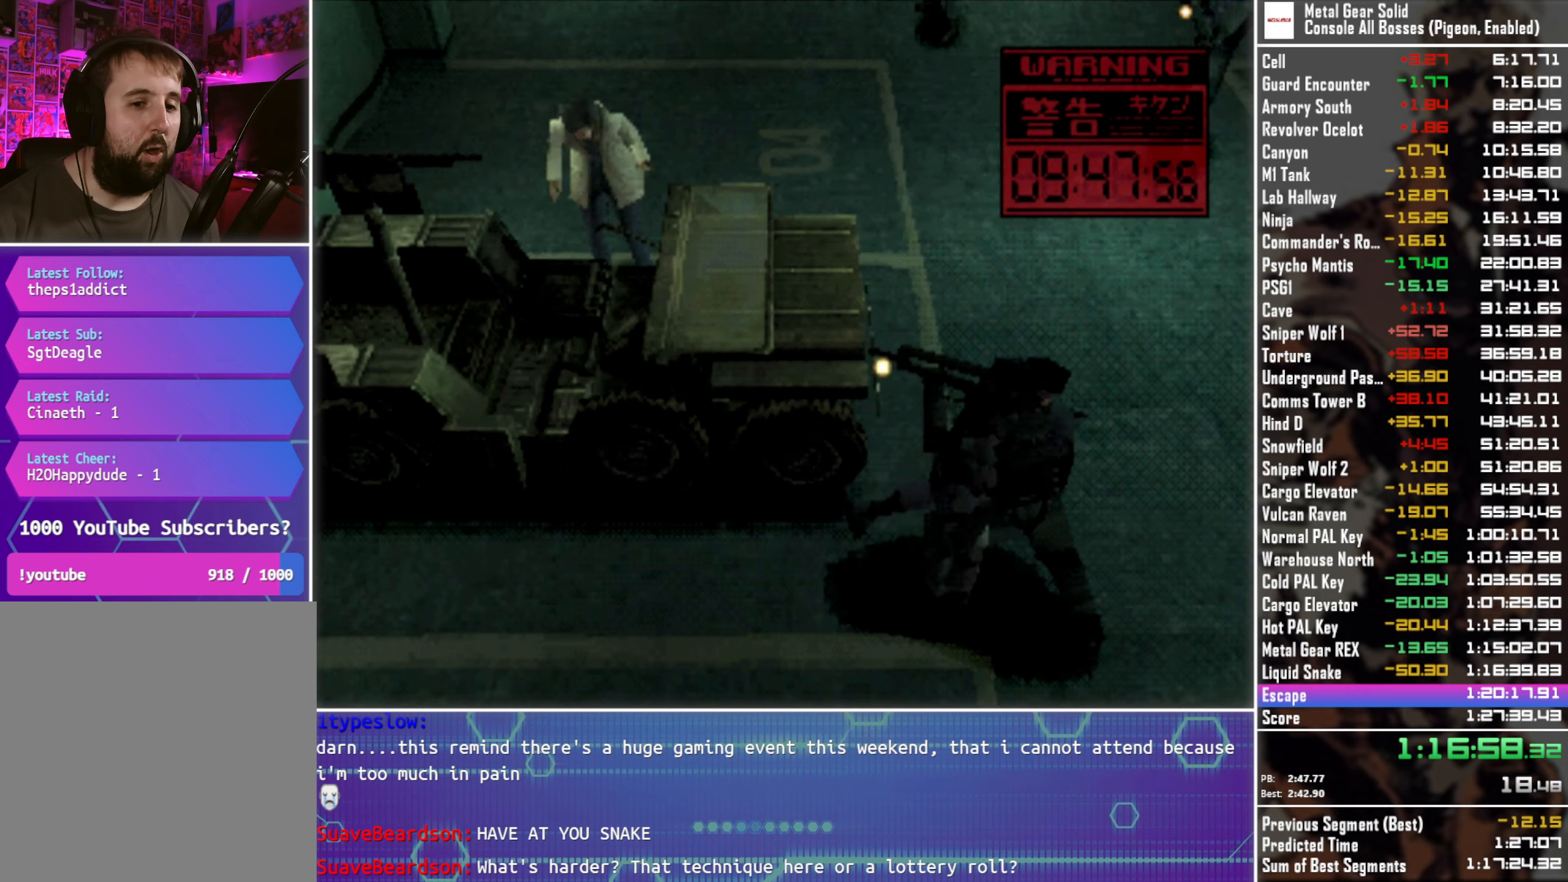
{"buttons": ["SQUARE", "DPAD_LEFT"], "left_stick": "center", "events": []}
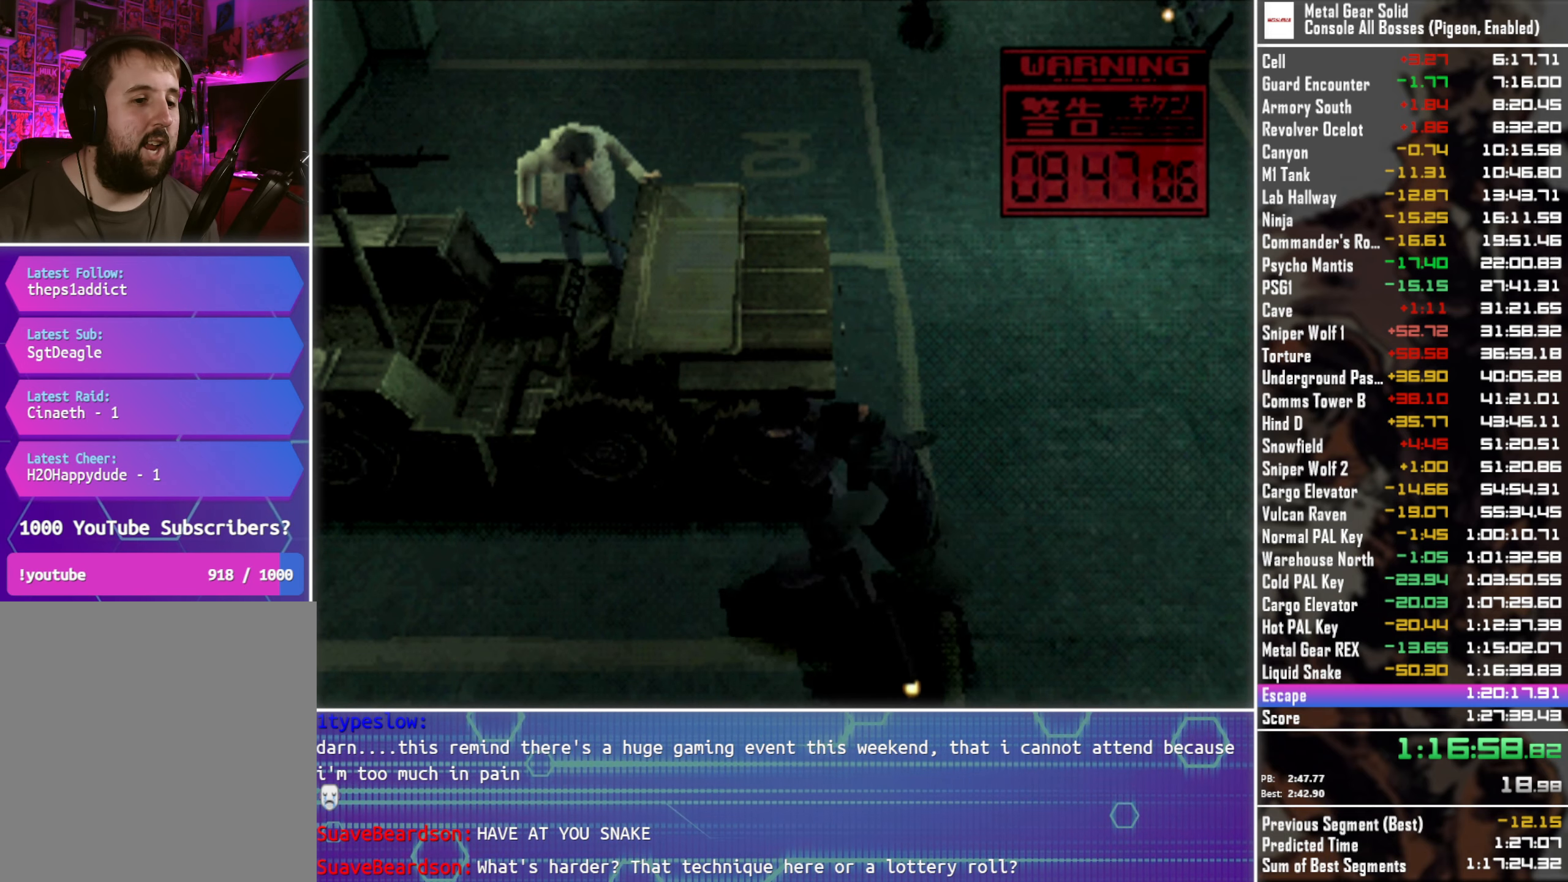
{"buttons": ["SQUARE", "DPAD_LEFT"], "left_stick": "center", "events": [[367, "SQUARE", "up"], [450, "SQUARE", "down"]]}
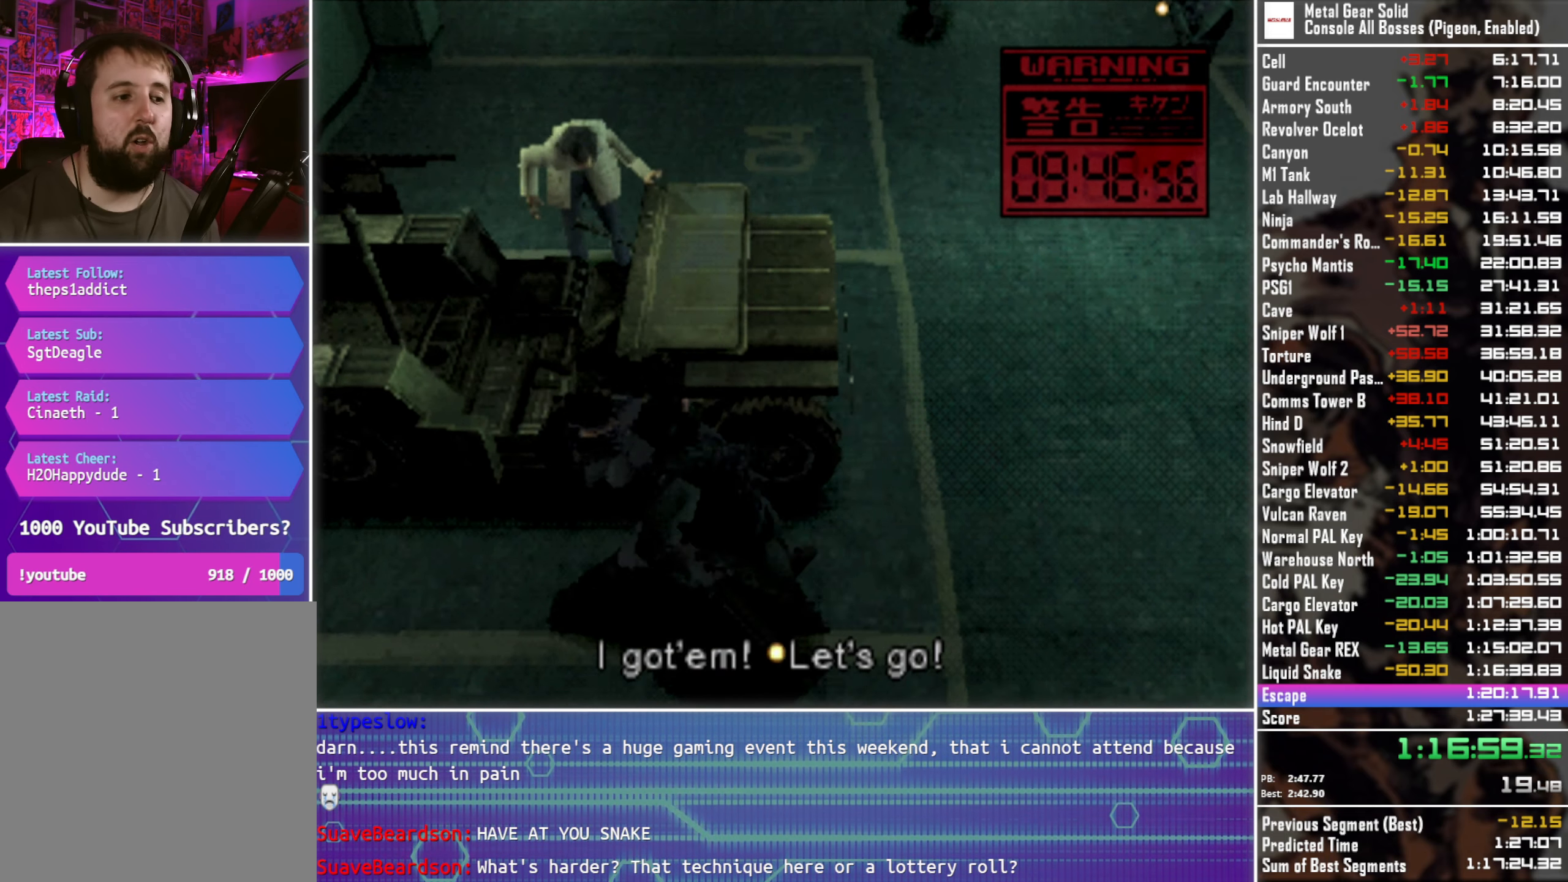
{"buttons": ["SQUARE", "DPAD_LEFT"], "left_stick": "center", "events": []}
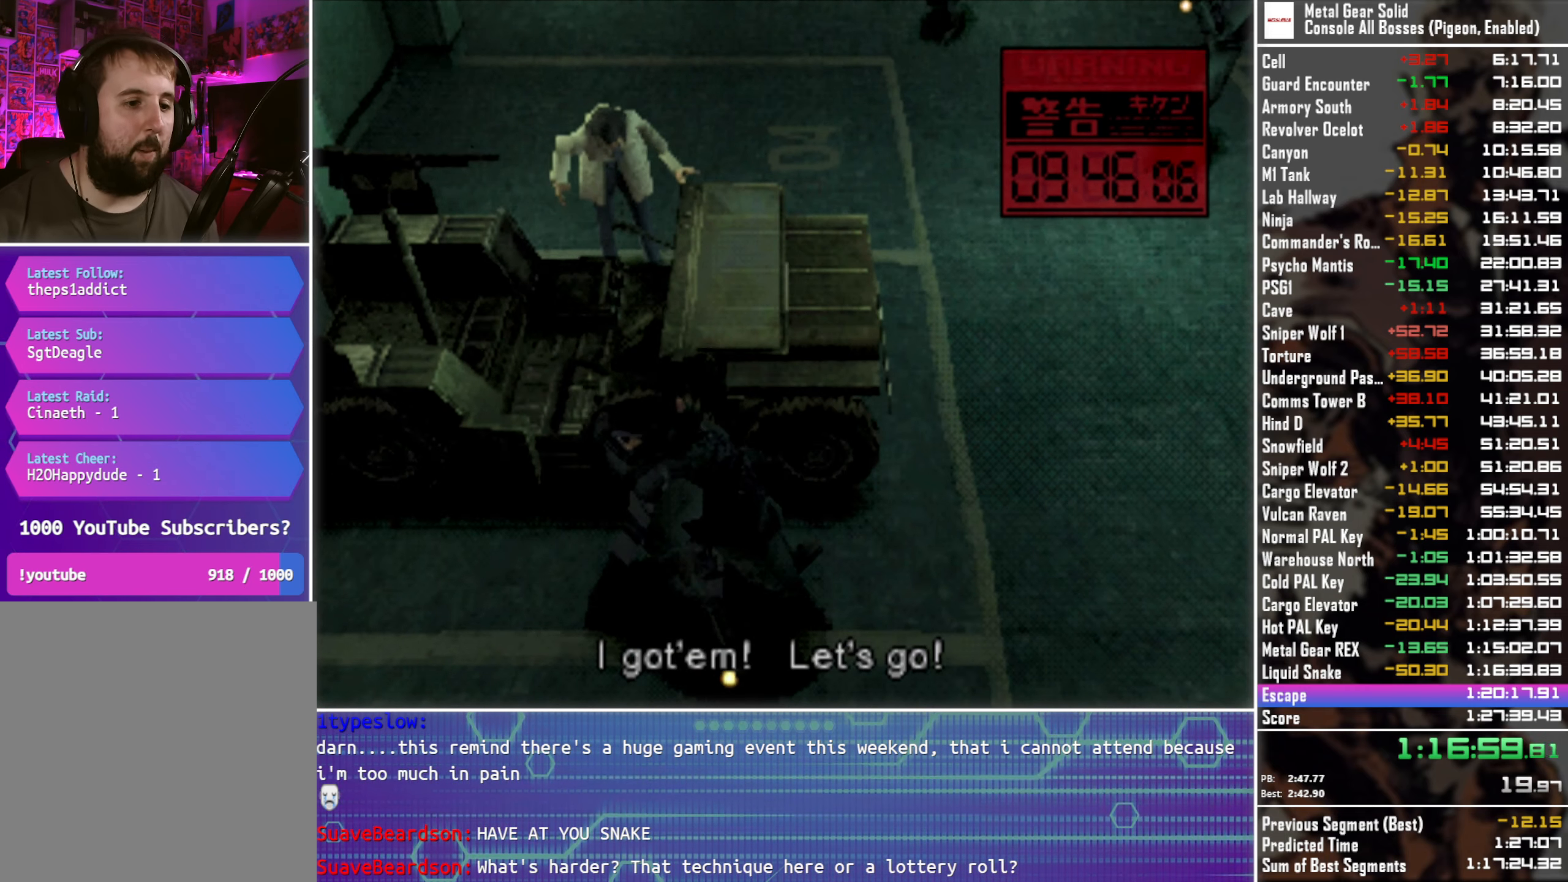
{"buttons": ["SQUARE", "DPAD_LEFT"], "left_stick": "center", "events": [[217, "SQUARE", "up"], [300, "SQUARE", "down"]]}
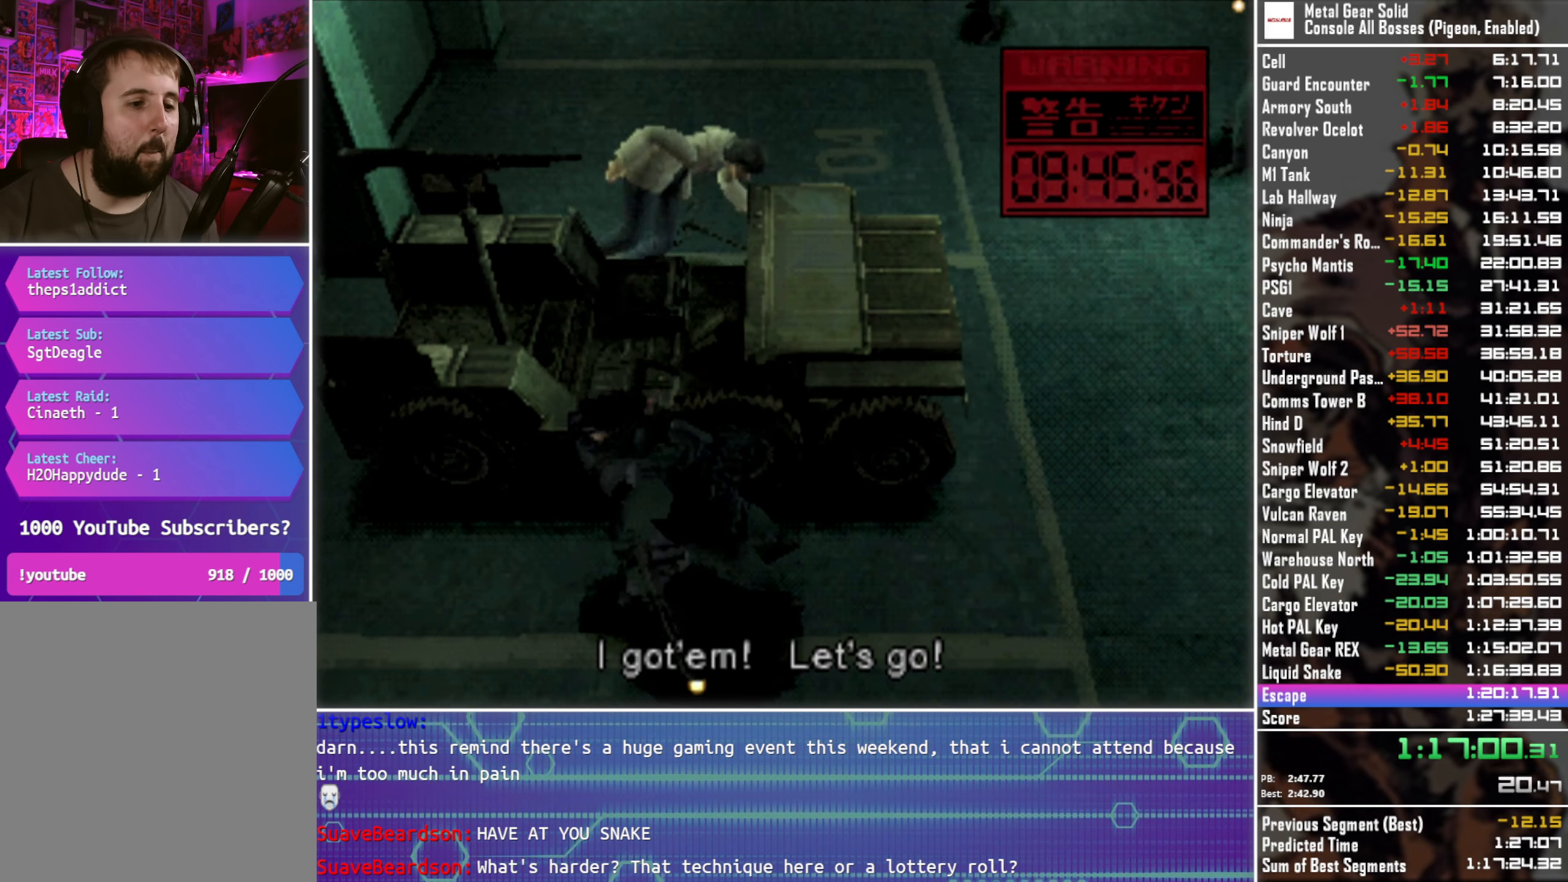
{"buttons": ["SQUARE", "DPAD_LEFT"], "left_stick": "center", "events": [[350, "SQUARE", "up"], [434, "SQUARE", "down"]]}
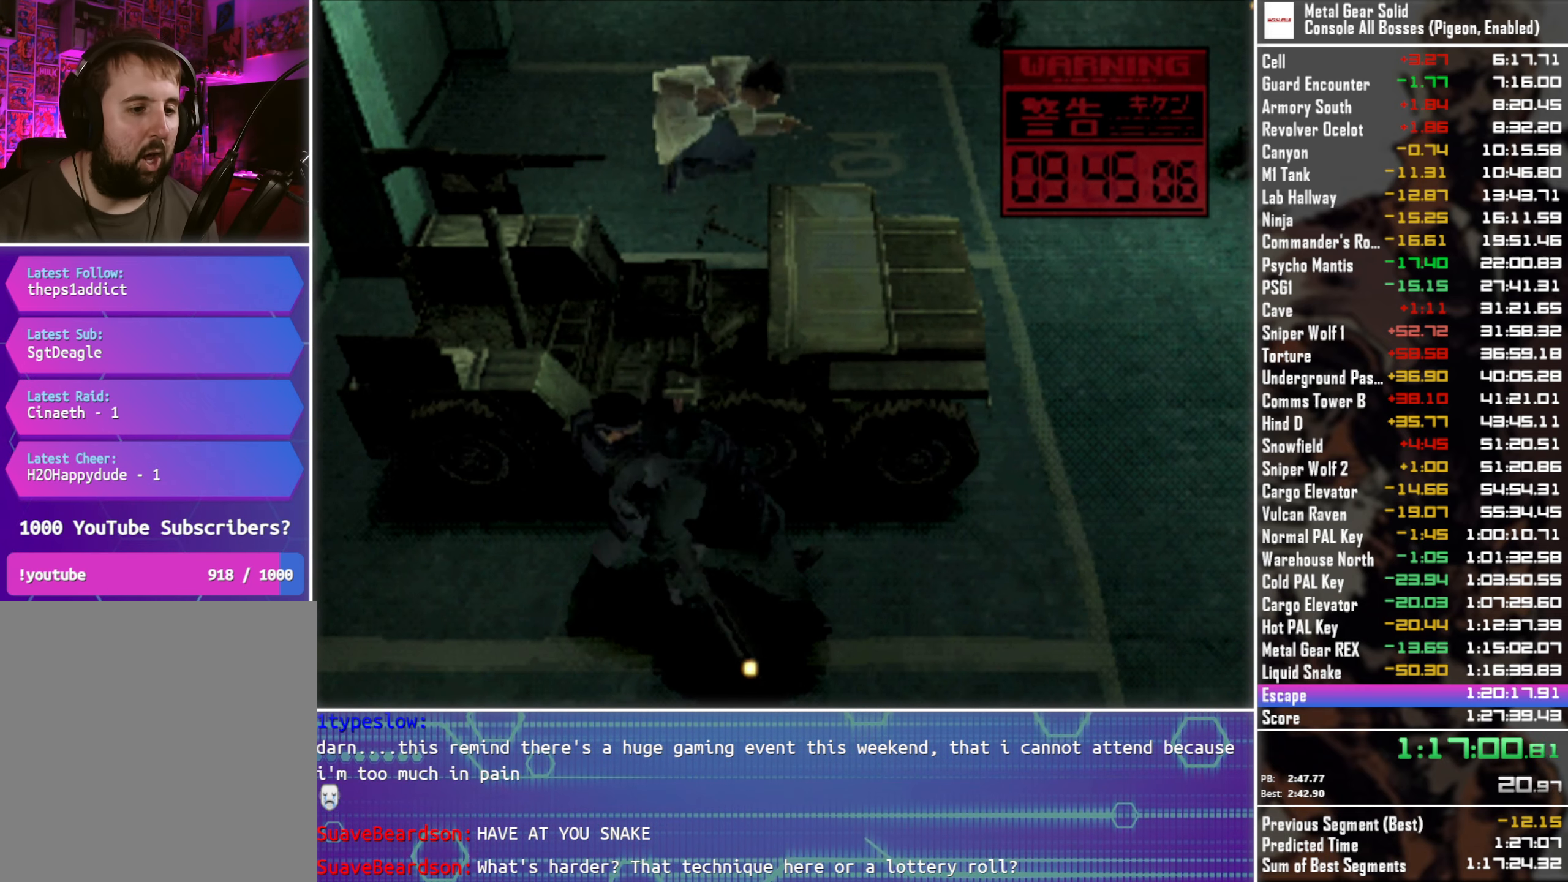
{"buttons": ["SQUARE"], "left_stick": "center", "events": [[317, "DPAD_LEFT", "up"], [384, "SQUARE", "up"], [450, "SQUARE", "down"]]}
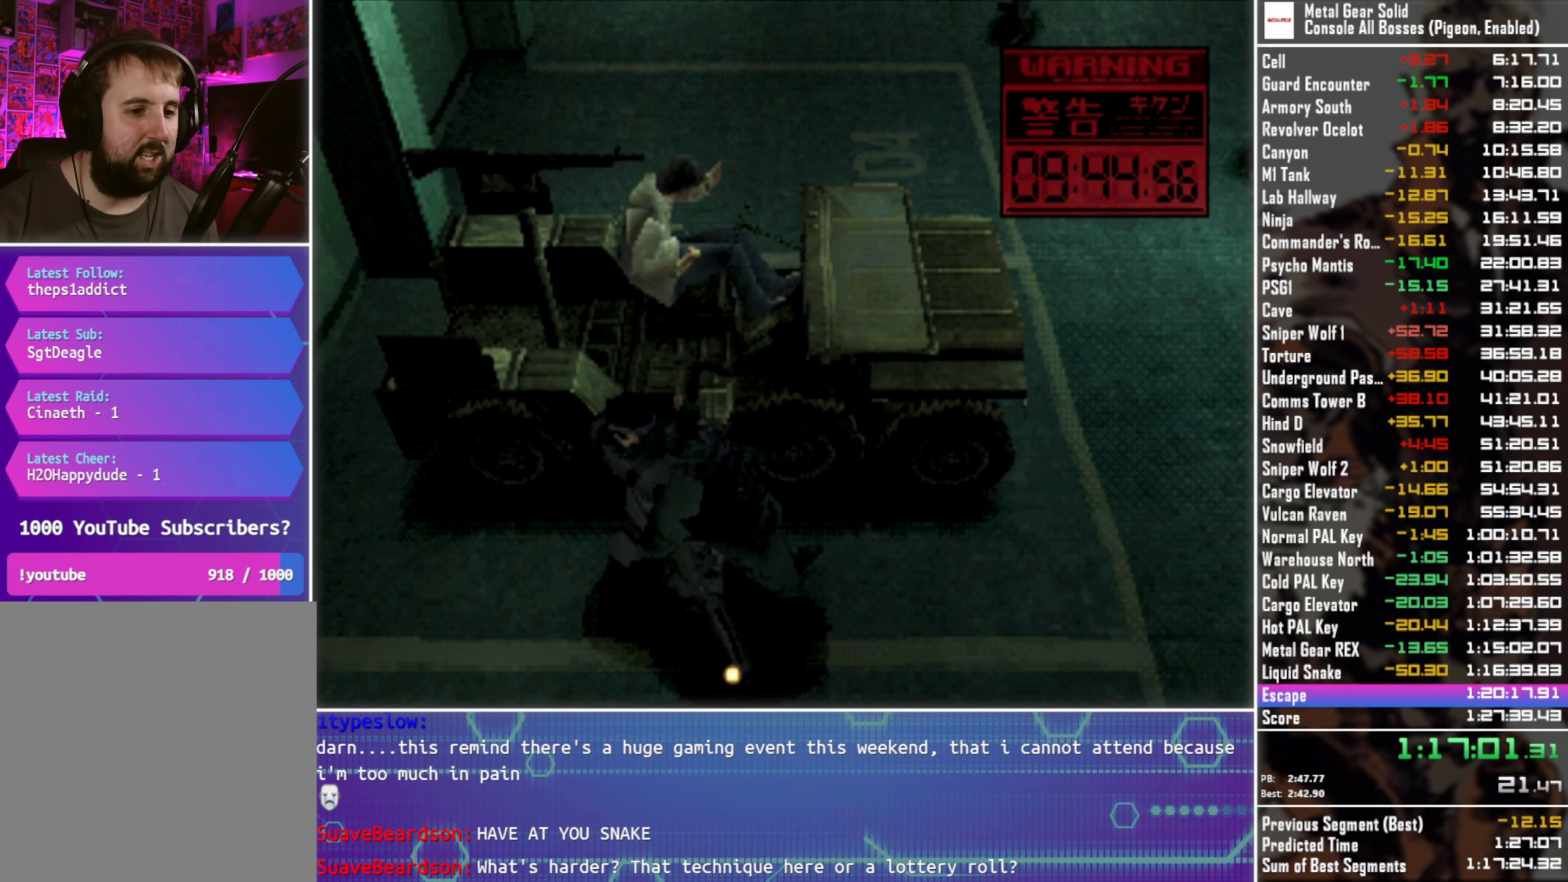
{"buttons": ["SQUARE"], "left_stick": "center", "events": [[284, "SQUARE", "up"], [350, "SQUARE", "down"]]}
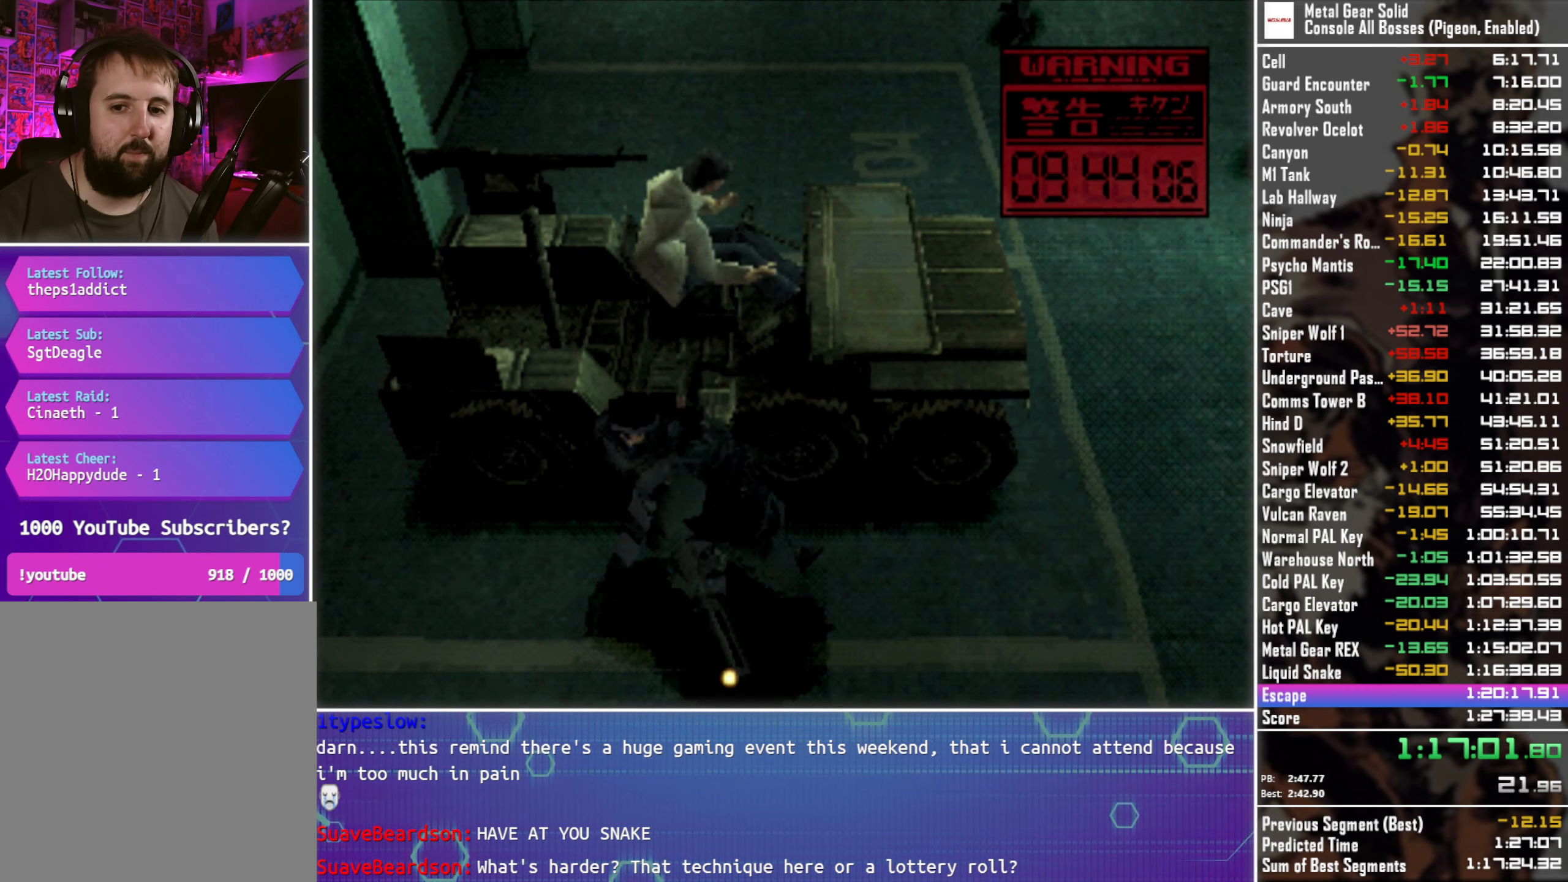
{"buttons": [], "left_stick": "center", "events": [[117, "SQUARE", "up"], [200, "SQUARE", "down"], [484, "SQUARE", "up"]]}